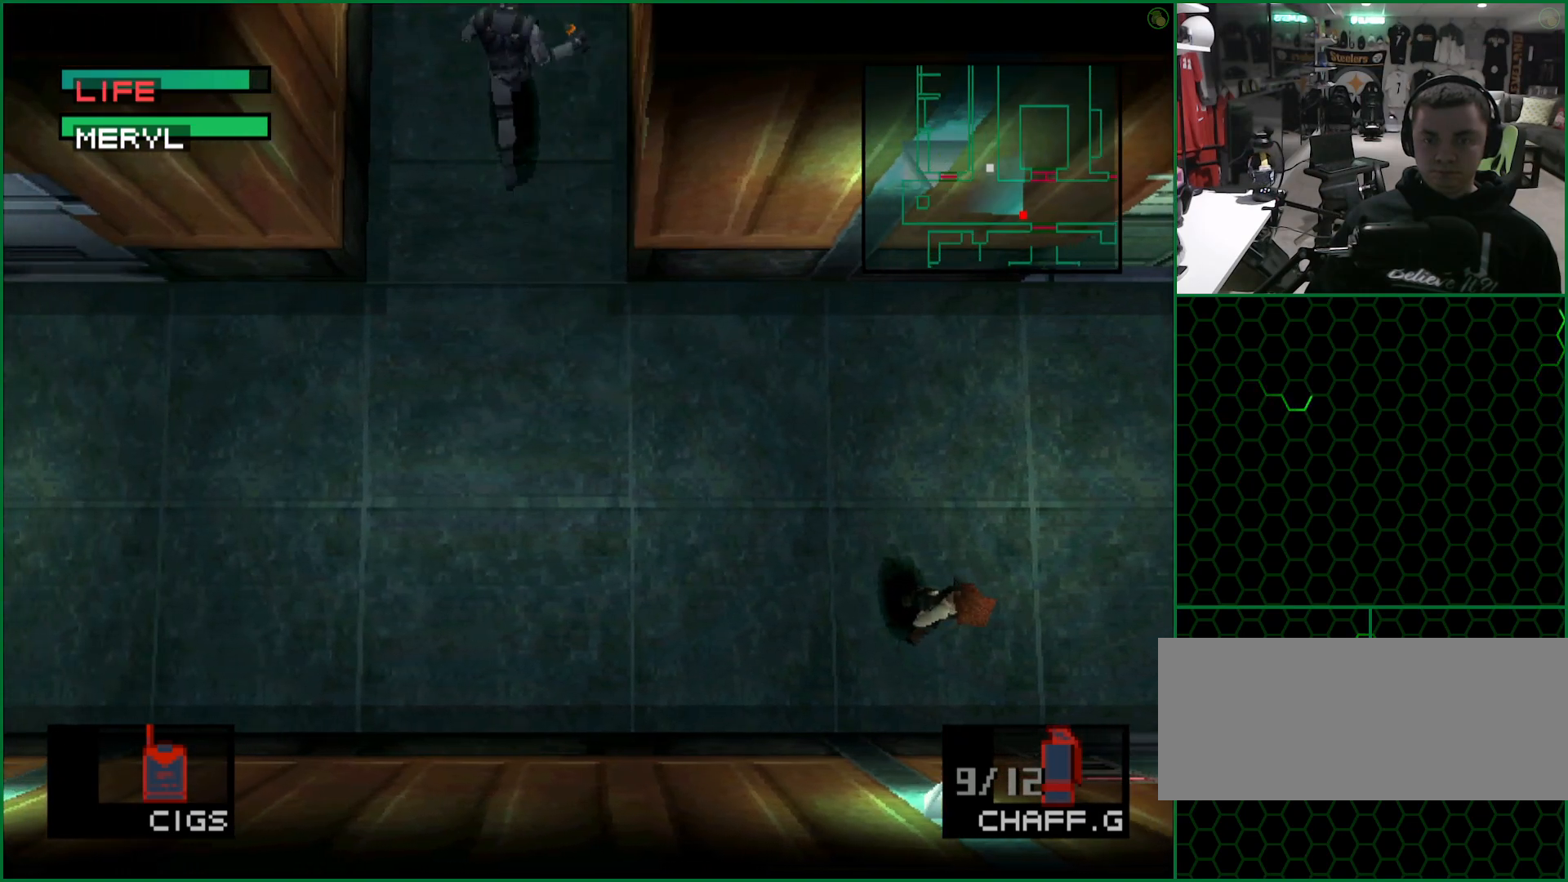
Gameplay with a controller (PlayStation layout); each line is a JSON object with the inputs held at the frame after it (dt_ms = milliseconds from this image to that frame). "button_events" lists button changes between this image and that frame as [ms after this image, input, new state], when the widget could be followed in between (sticks are given only as held states). This document gives stick clicks only as held states, not as events. Not read: R3 keyboard_mouse right_stick.
{"dt_ms": 500, "buttons": [], "left_stick": "up", "button_events": []}
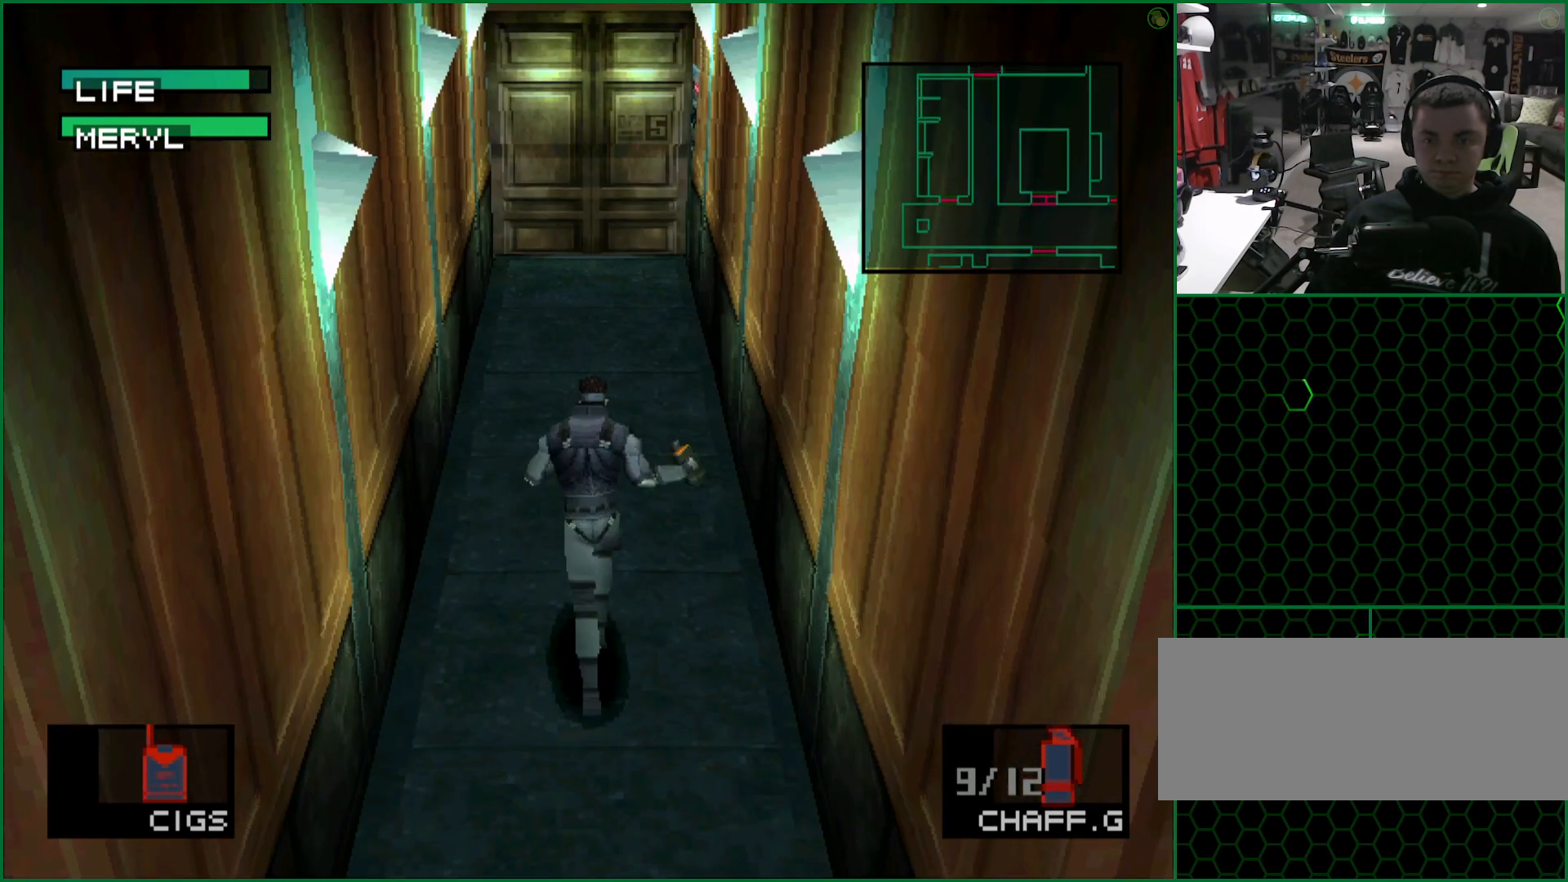
{"dt_ms": 500, "buttons": [], "left_stick": "up", "button_events": []}
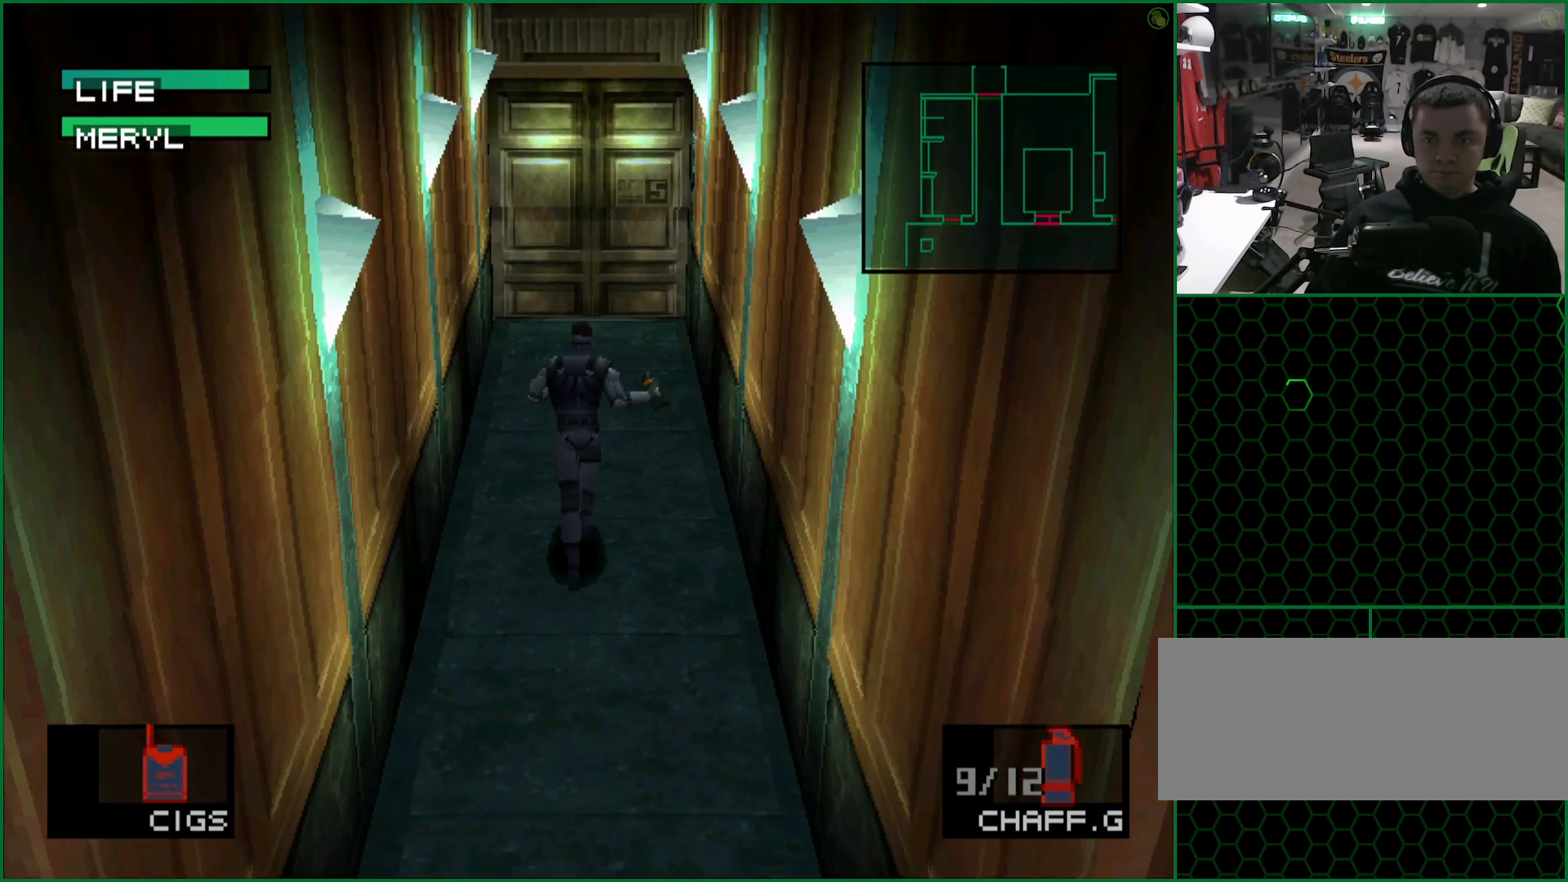
{"dt_ms": 500, "buttons": [], "left_stick": "up", "button_events": []}
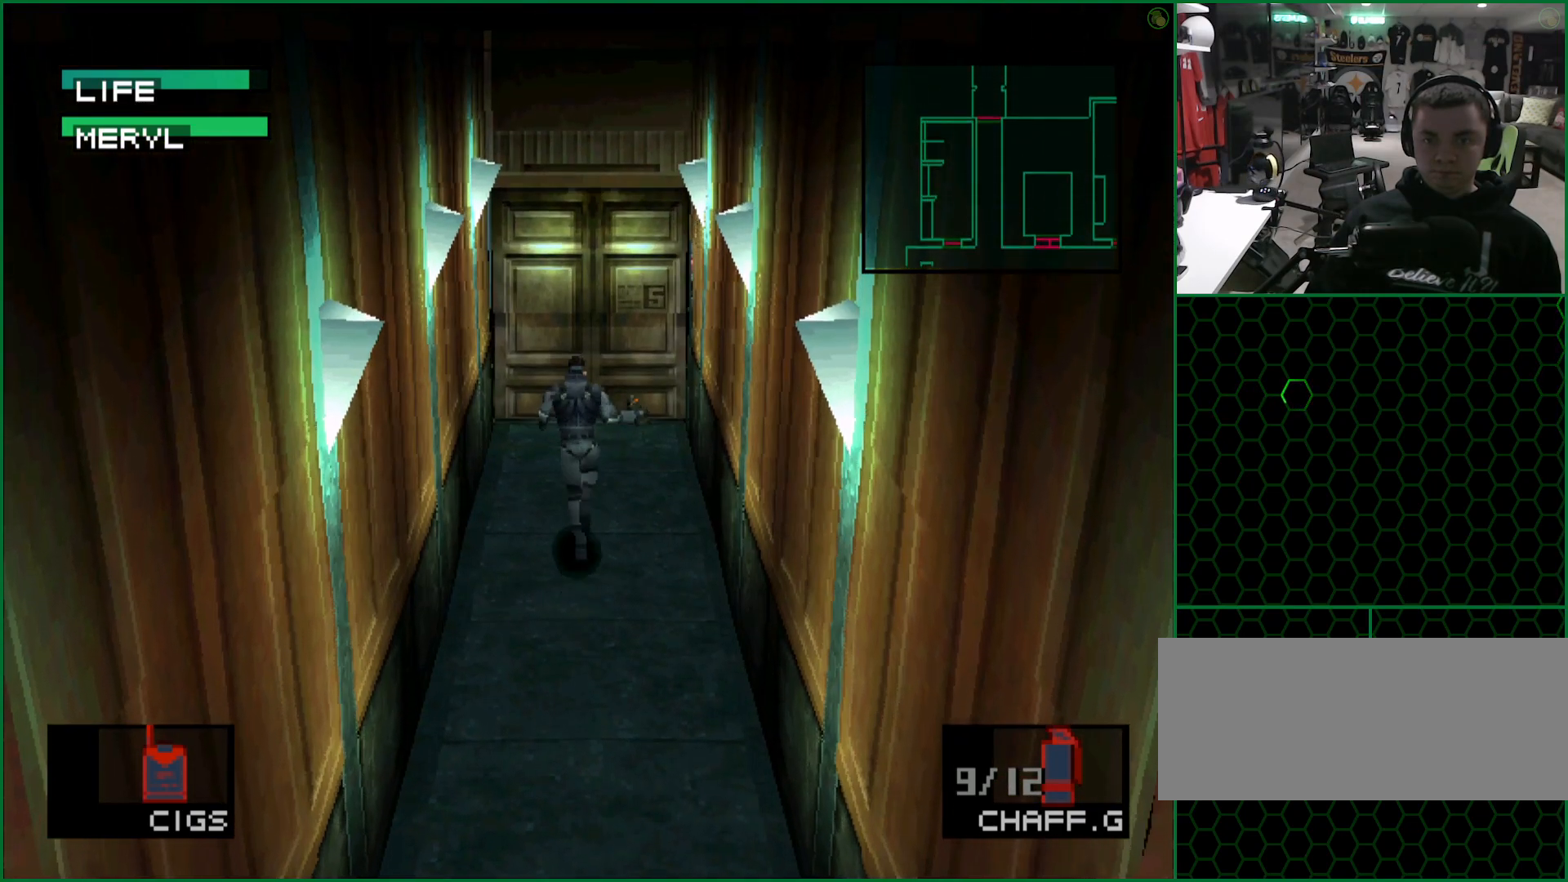
{"dt_ms": 500, "buttons": [], "left_stick": "up", "button_events": []}
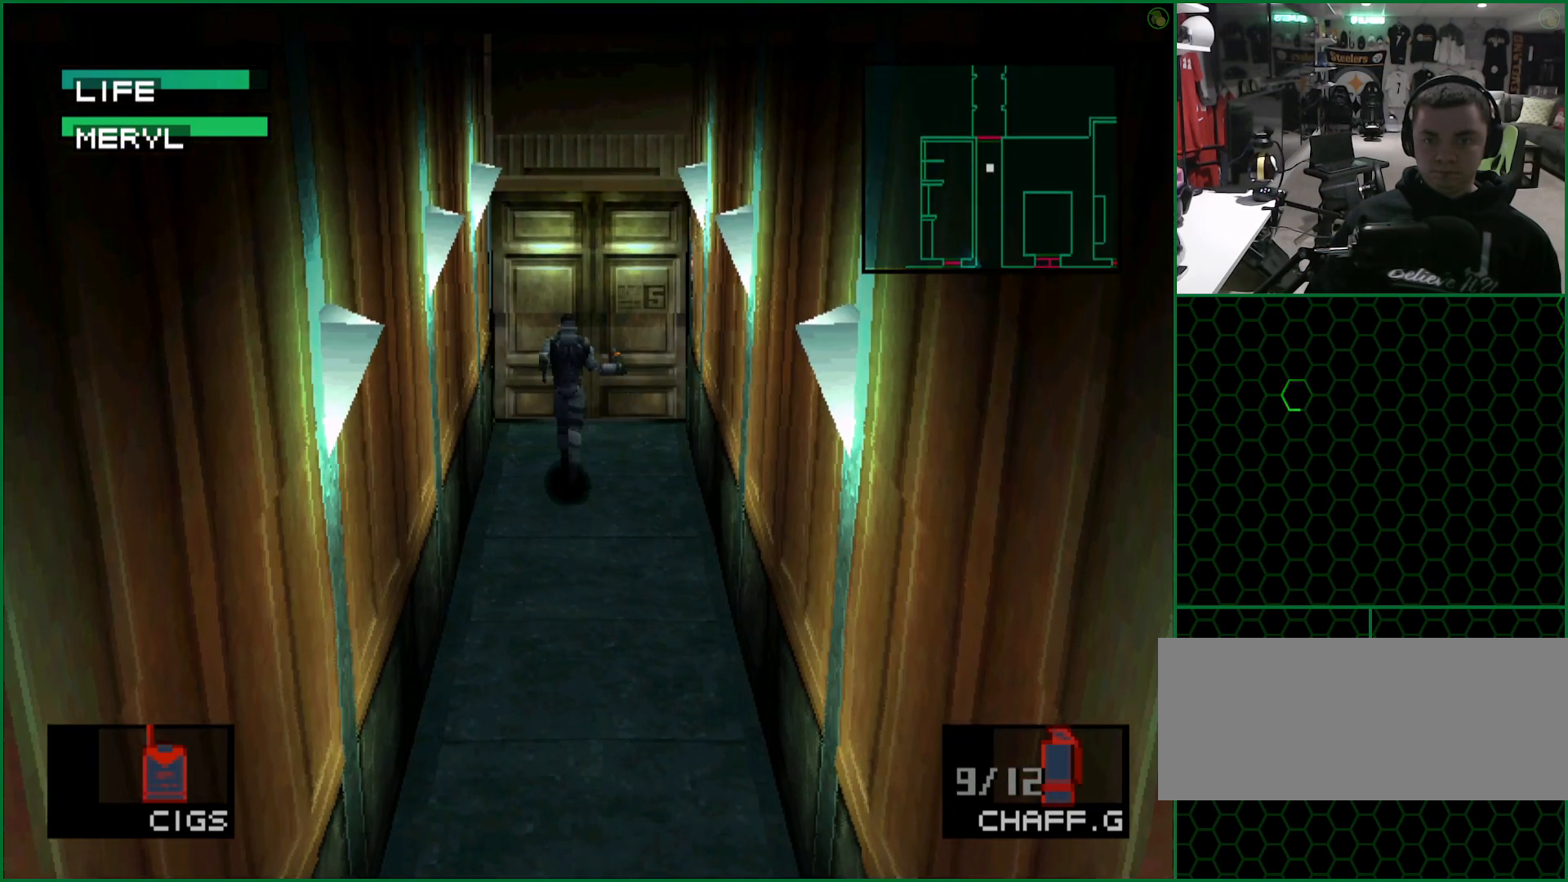
{"dt_ms": 500, "buttons": [], "left_stick": "up-right", "button_events": []}
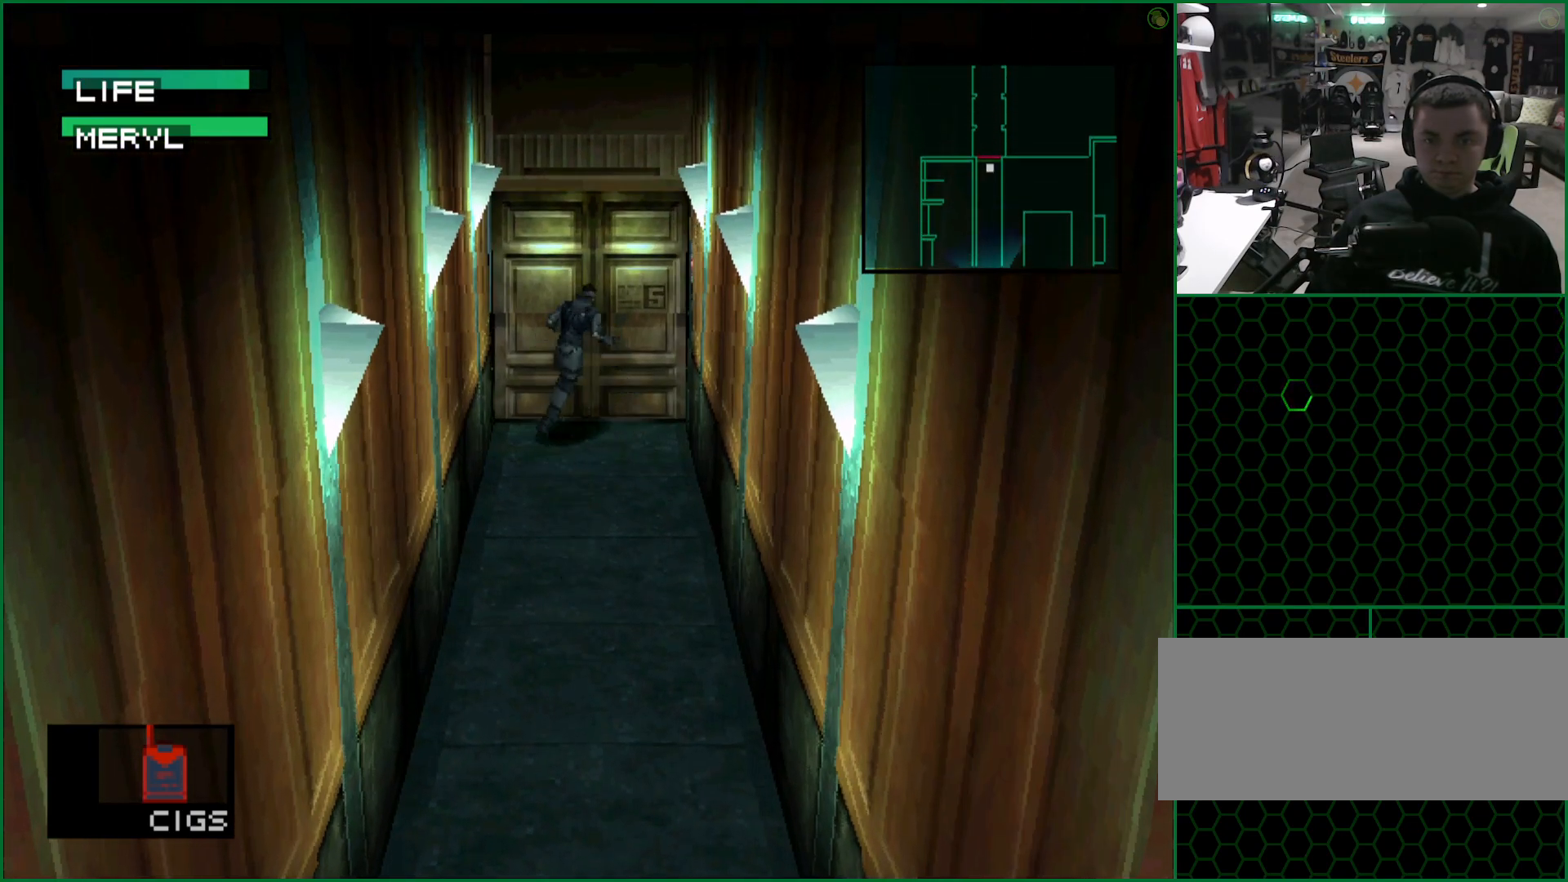
{"dt_ms": 500, "buttons": [], "left_stick": "up", "button_events": []}
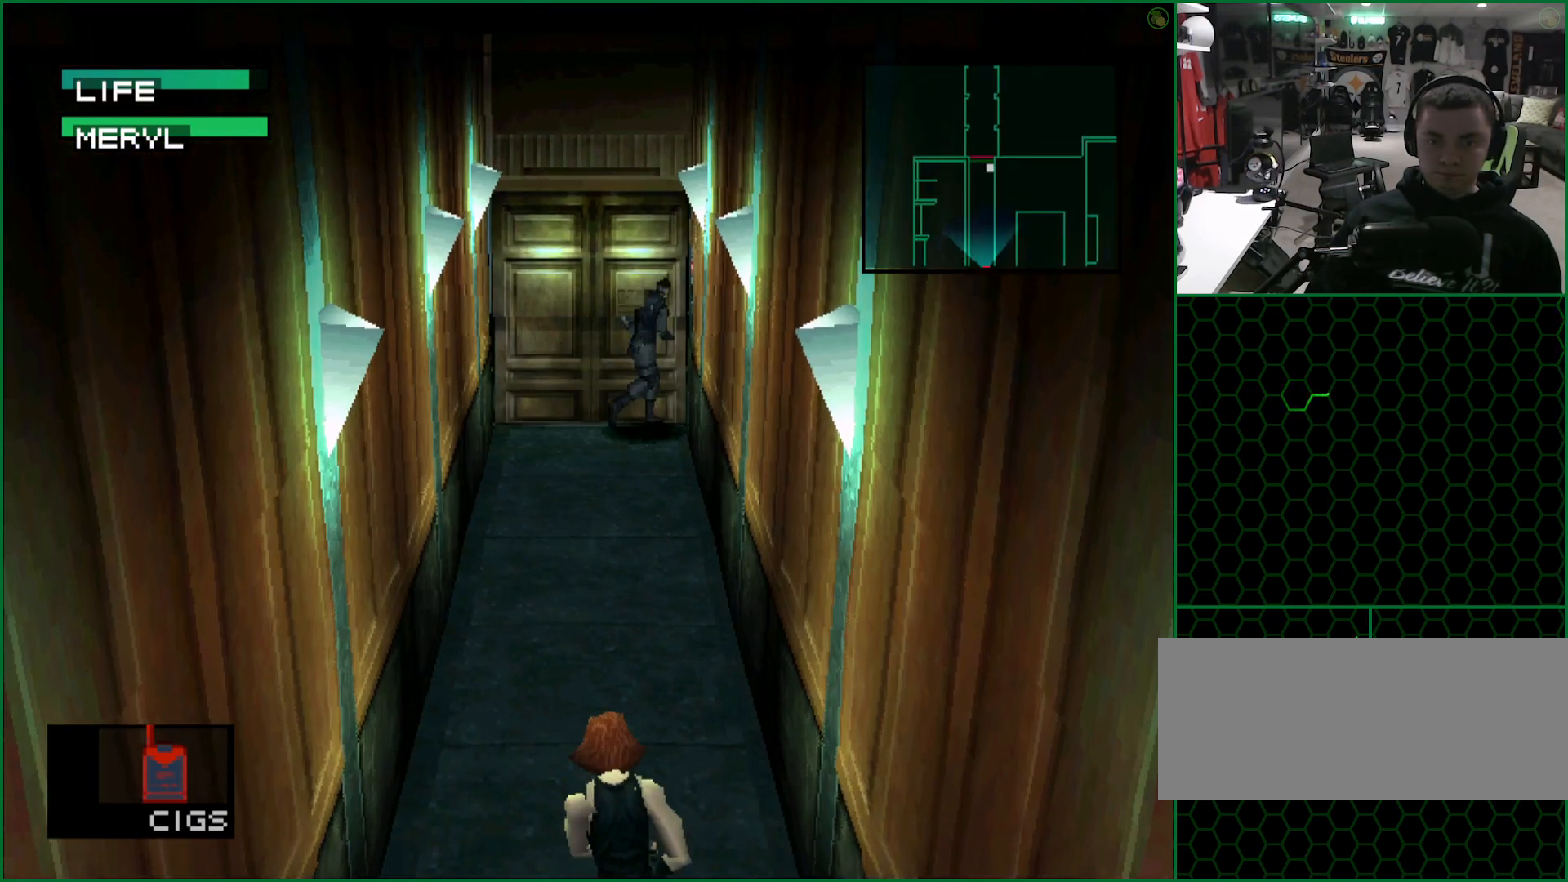
{"dt_ms": 500, "buttons": [], "left_stick": "center", "button_events": [[83, "L2", "down"], [283, "DPAD_LEFT", "down"], [383, "DPAD_LEFT", "up"], [450, "L2", "up"]]}
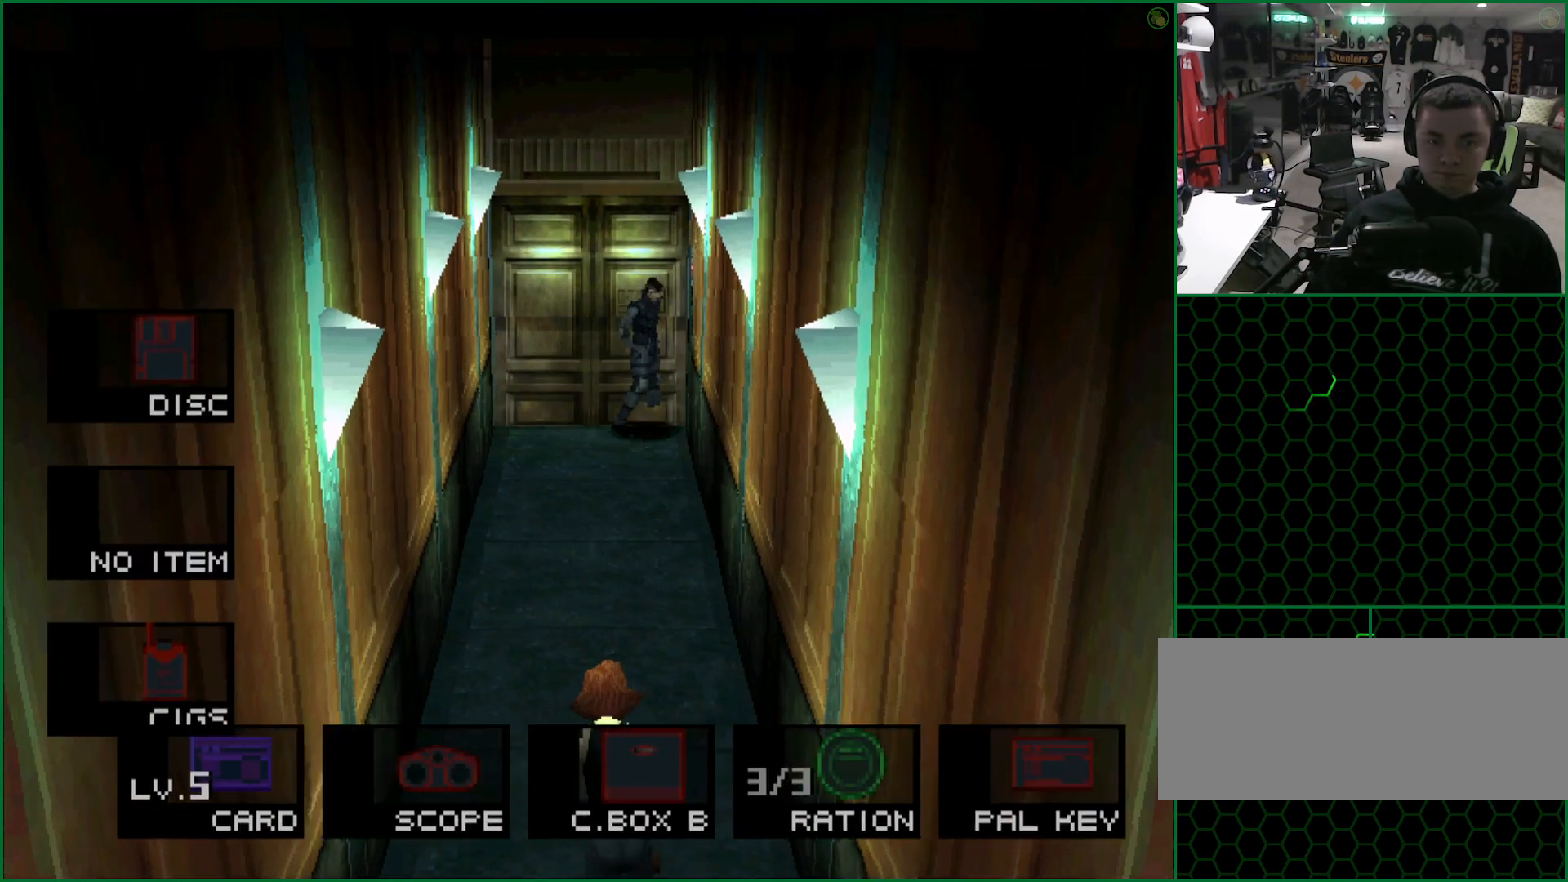
{"dt_ms": 500, "buttons": [], "left_stick": "center", "button_events": [[33, "L2", "down"], [233, "DPAD_RIGHT", "down"], [333, "DPAD_RIGHT", "up"], [367, "L2", "up"]]}
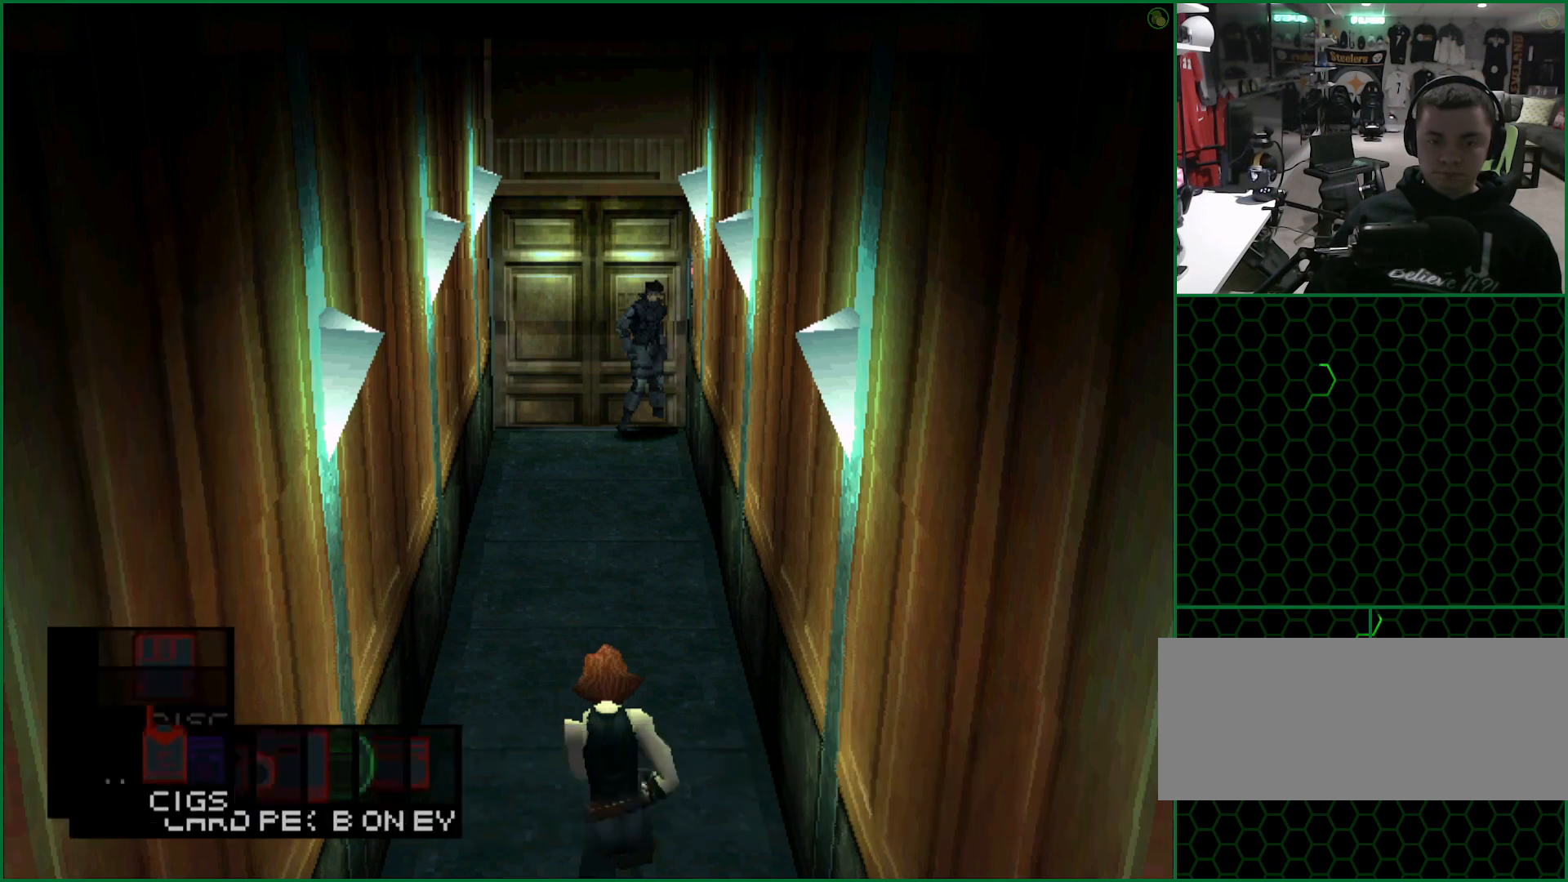
{"dt_ms": 500, "buttons": [], "left_stick": "up", "button_events": []}
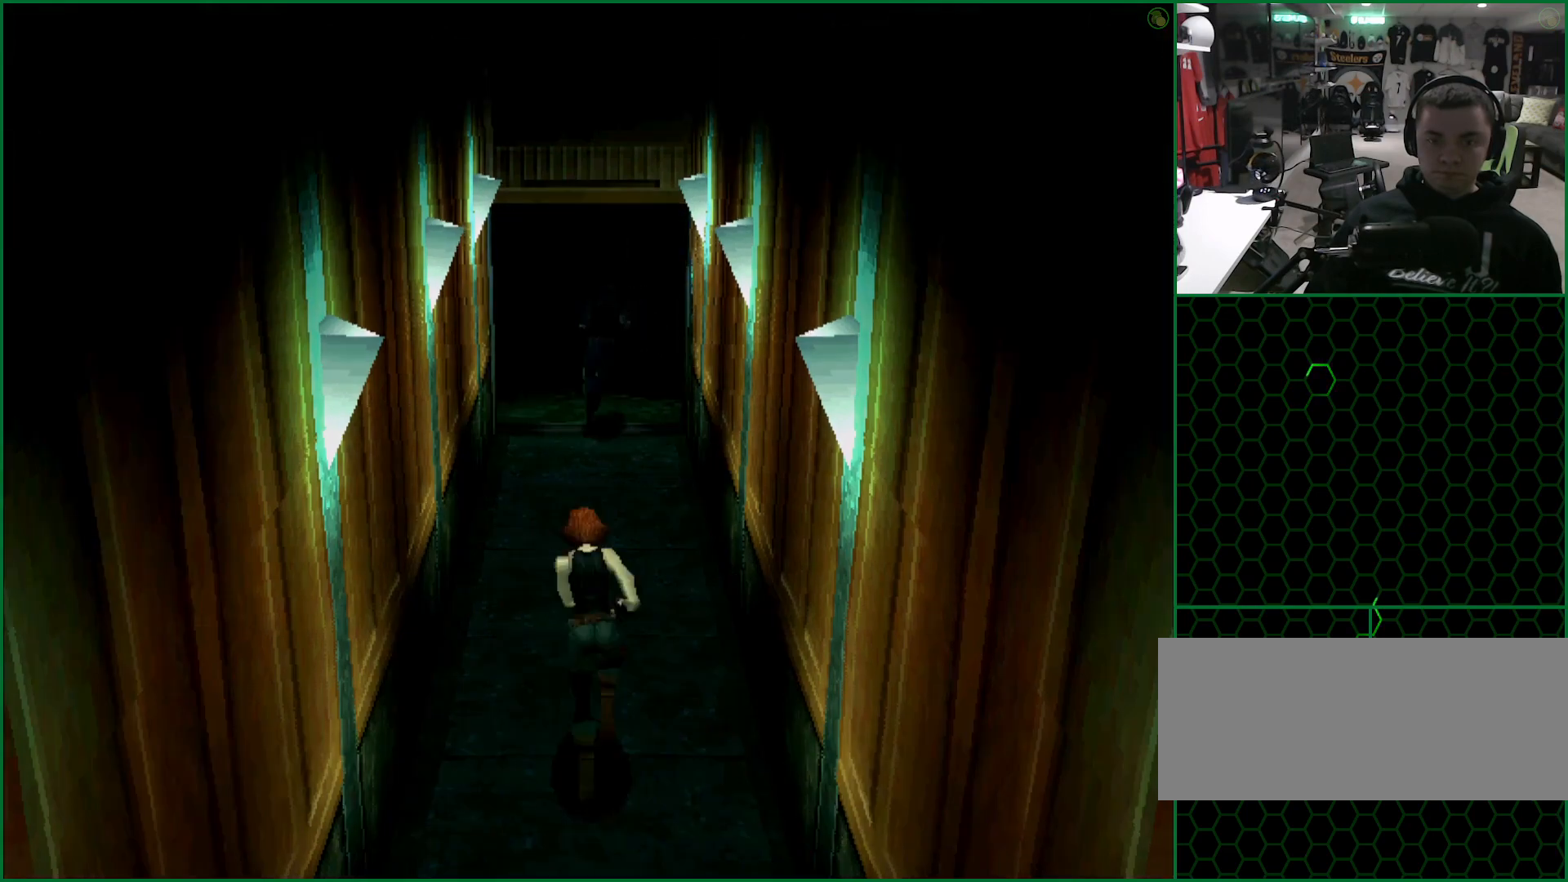
{"dt_ms": 1000, "buttons": [], "left_stick": "right", "button_events": []}
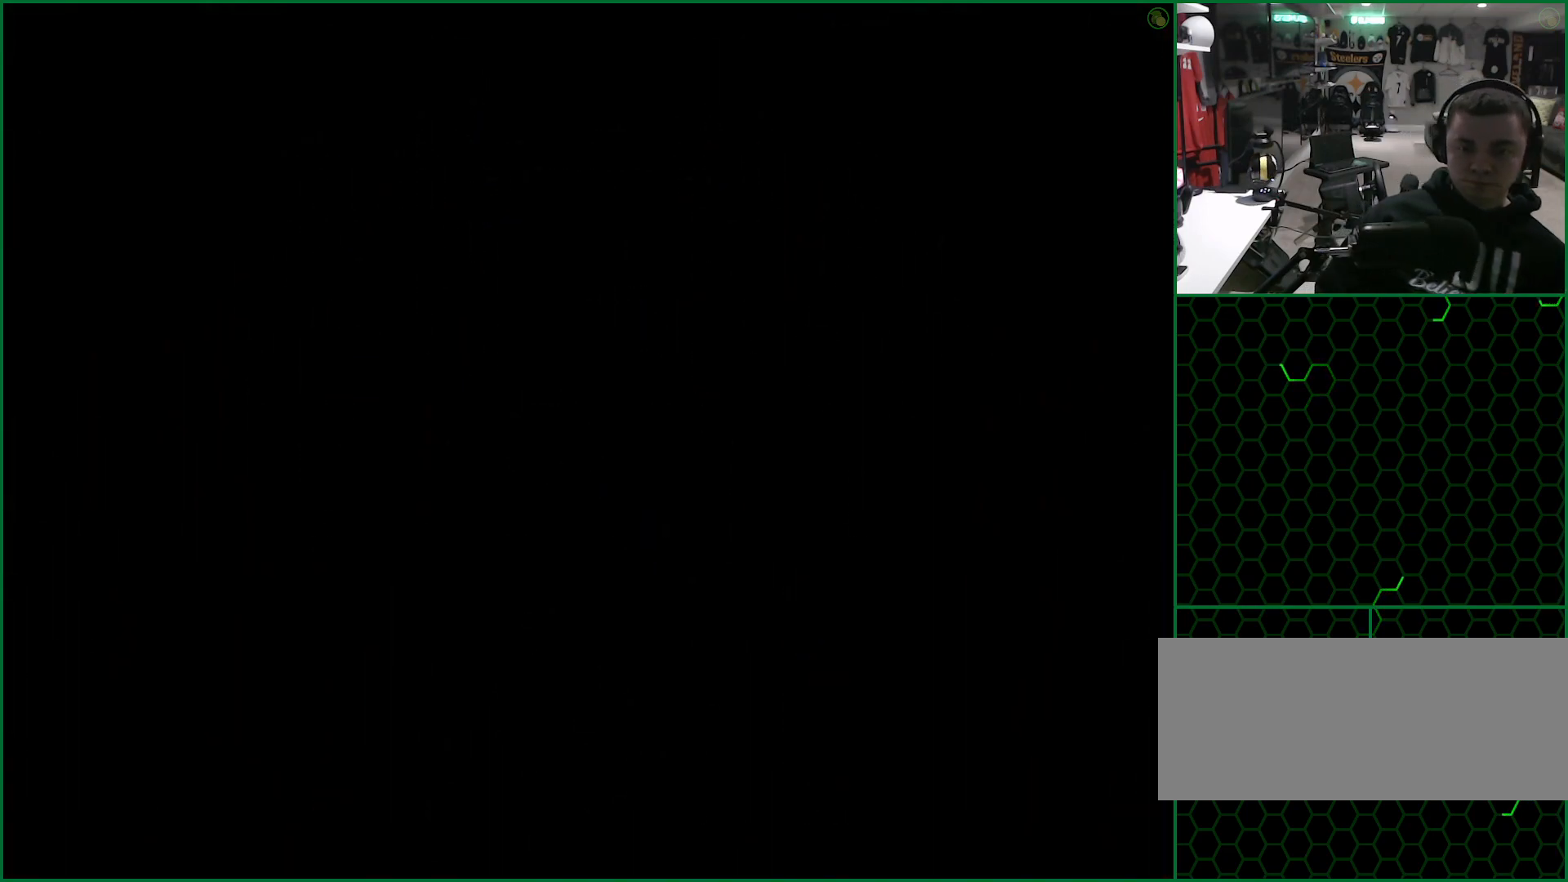
{"dt_ms": 500, "buttons": [], "left_stick": "right", "button_events": []}
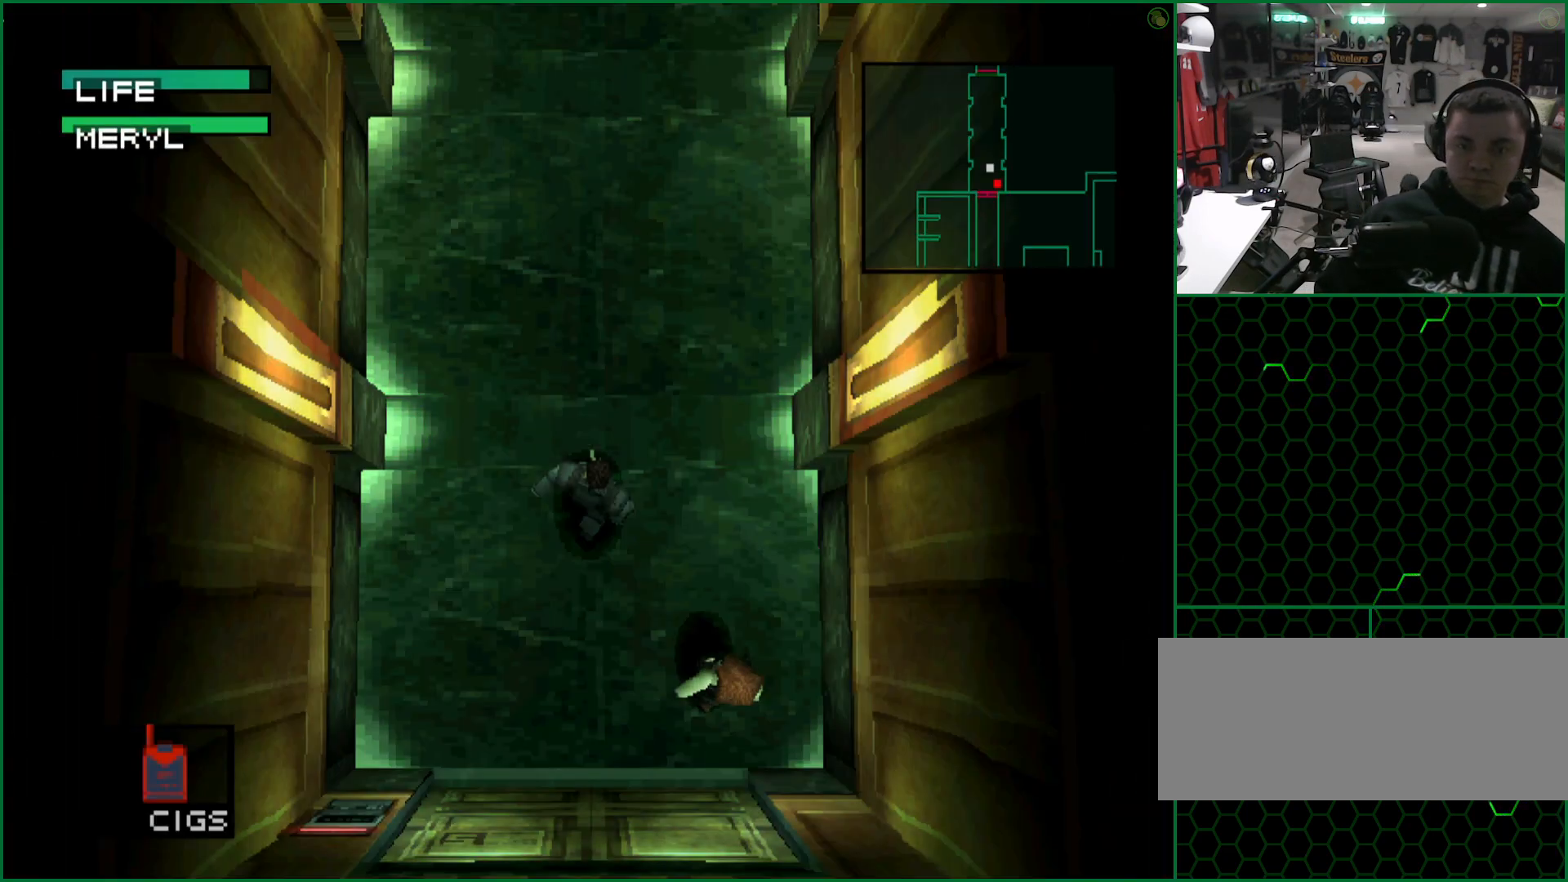
{"dt_ms": 500, "buttons": [], "left_stick": "down", "button_events": []}
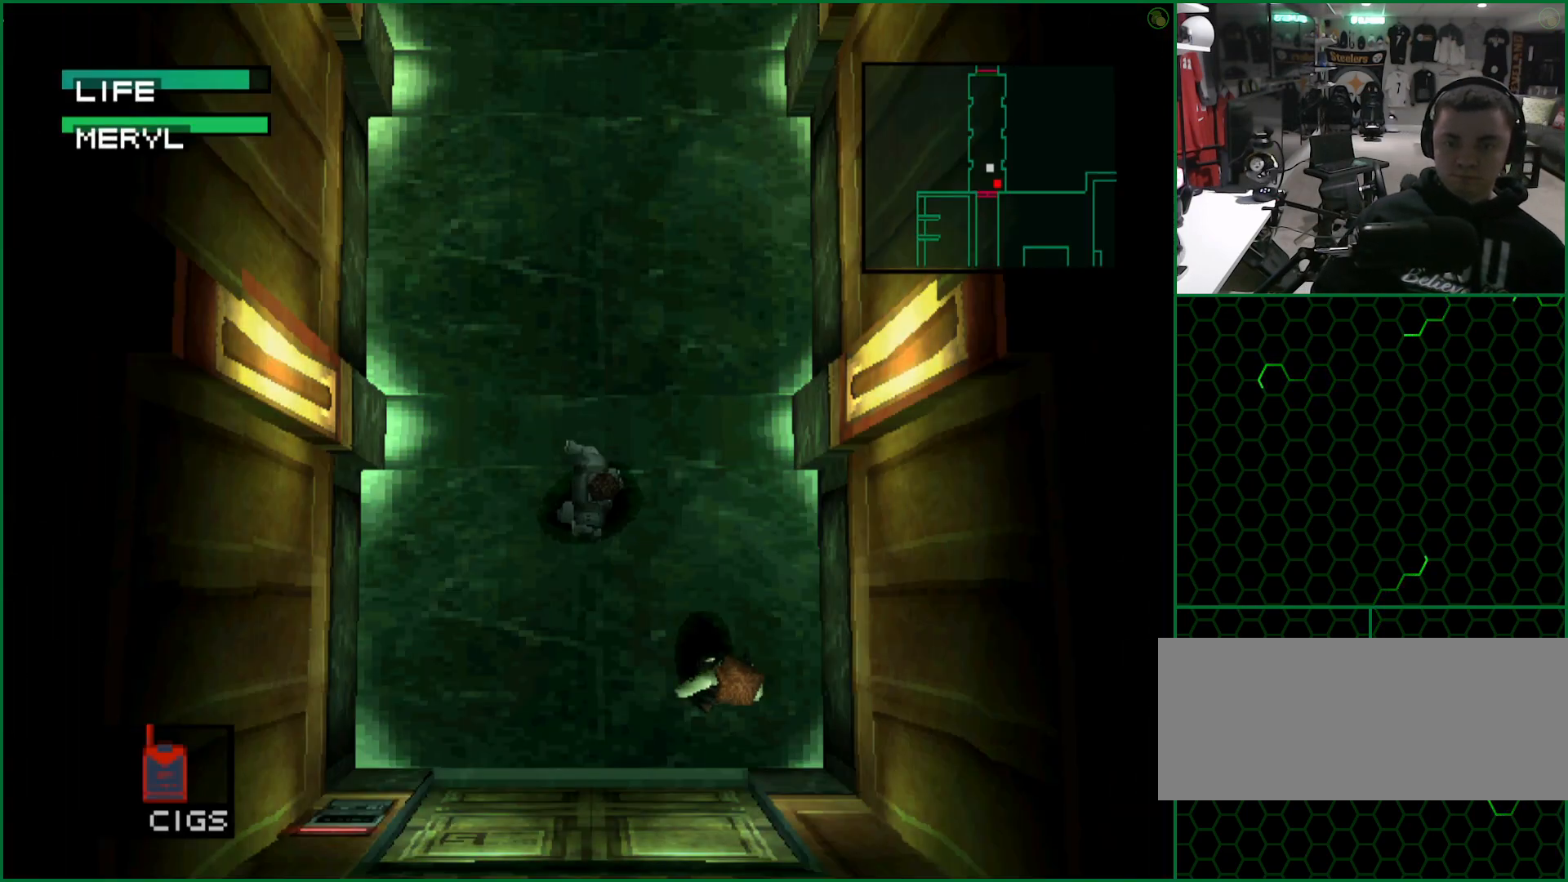
{"dt_ms": 500, "buttons": [], "left_stick": "up", "button_events": [[100, "SQUARE", "down"], [233, "SQUARE", "up"]]}
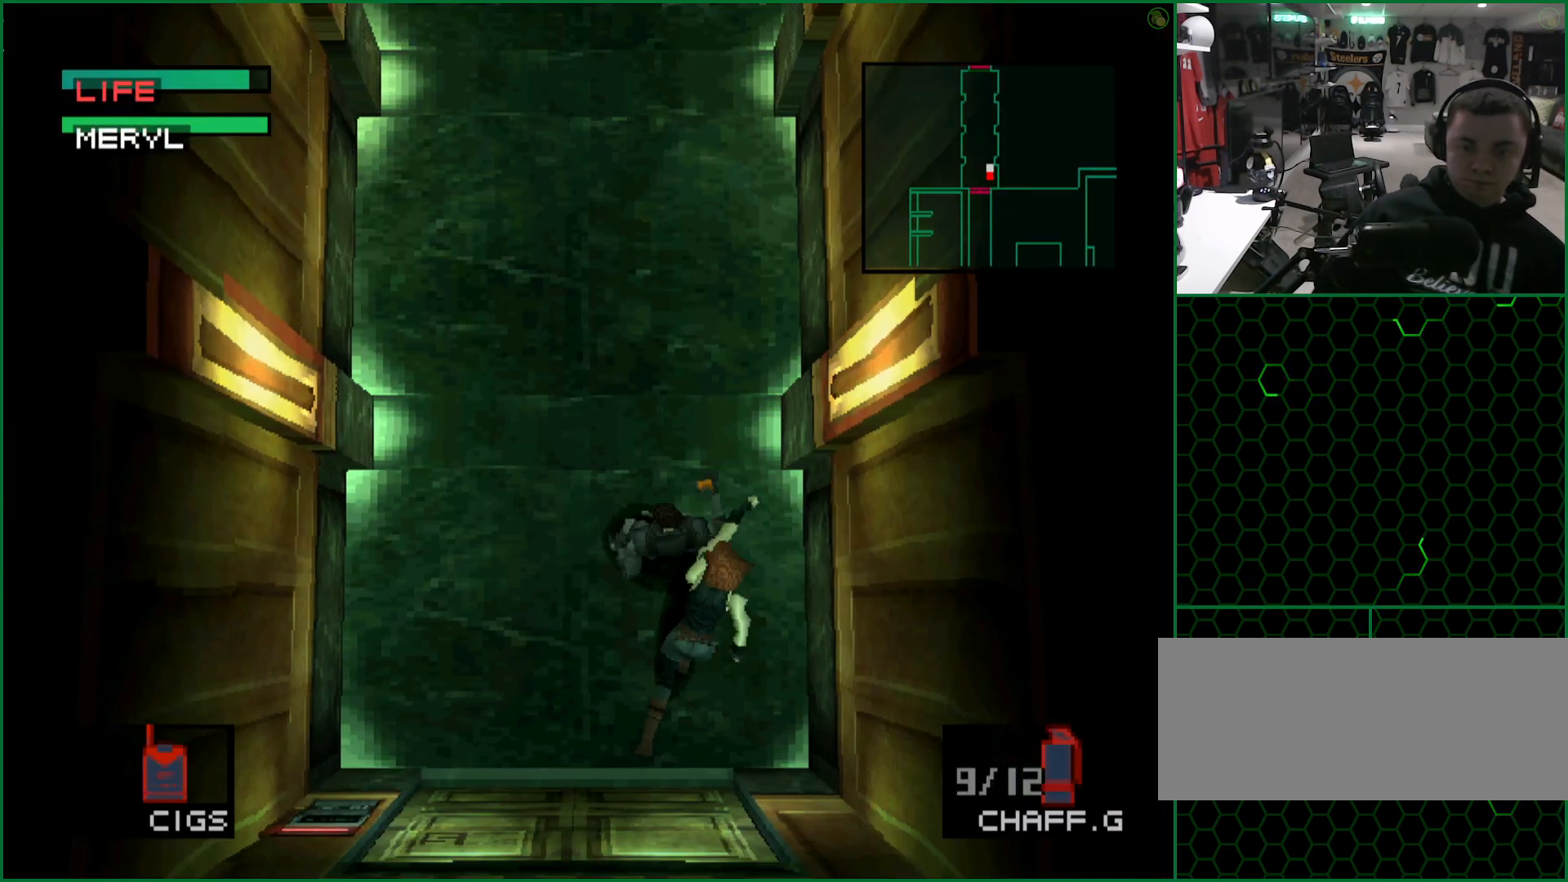
{"dt_ms": 500, "buttons": [], "left_stick": "up", "button_events": []}
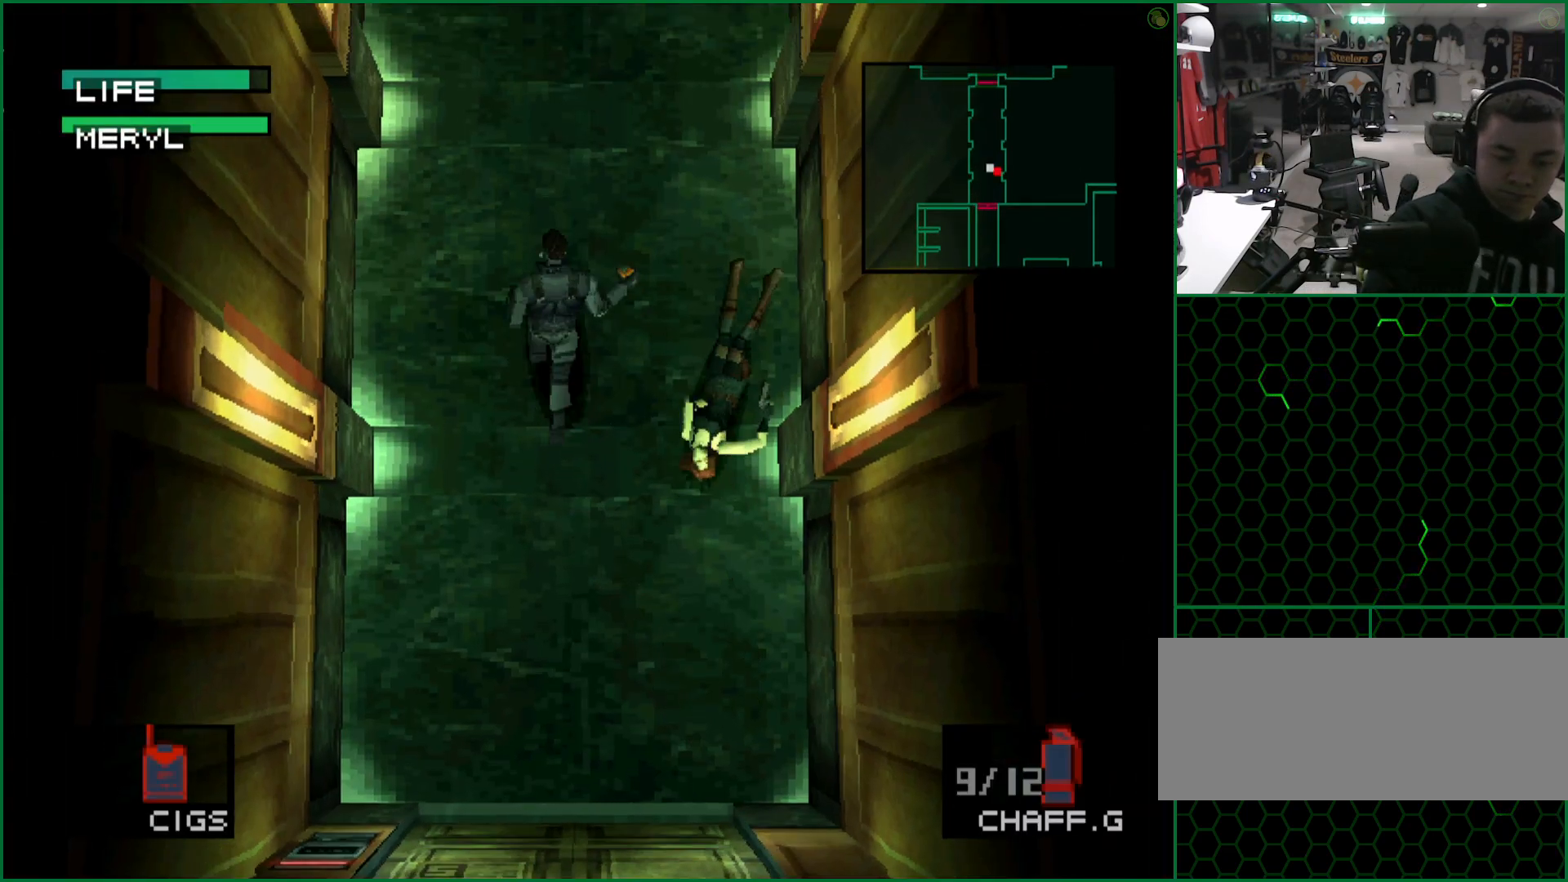
{"dt_ms": 500, "buttons": [], "left_stick": "up", "button_events": []}
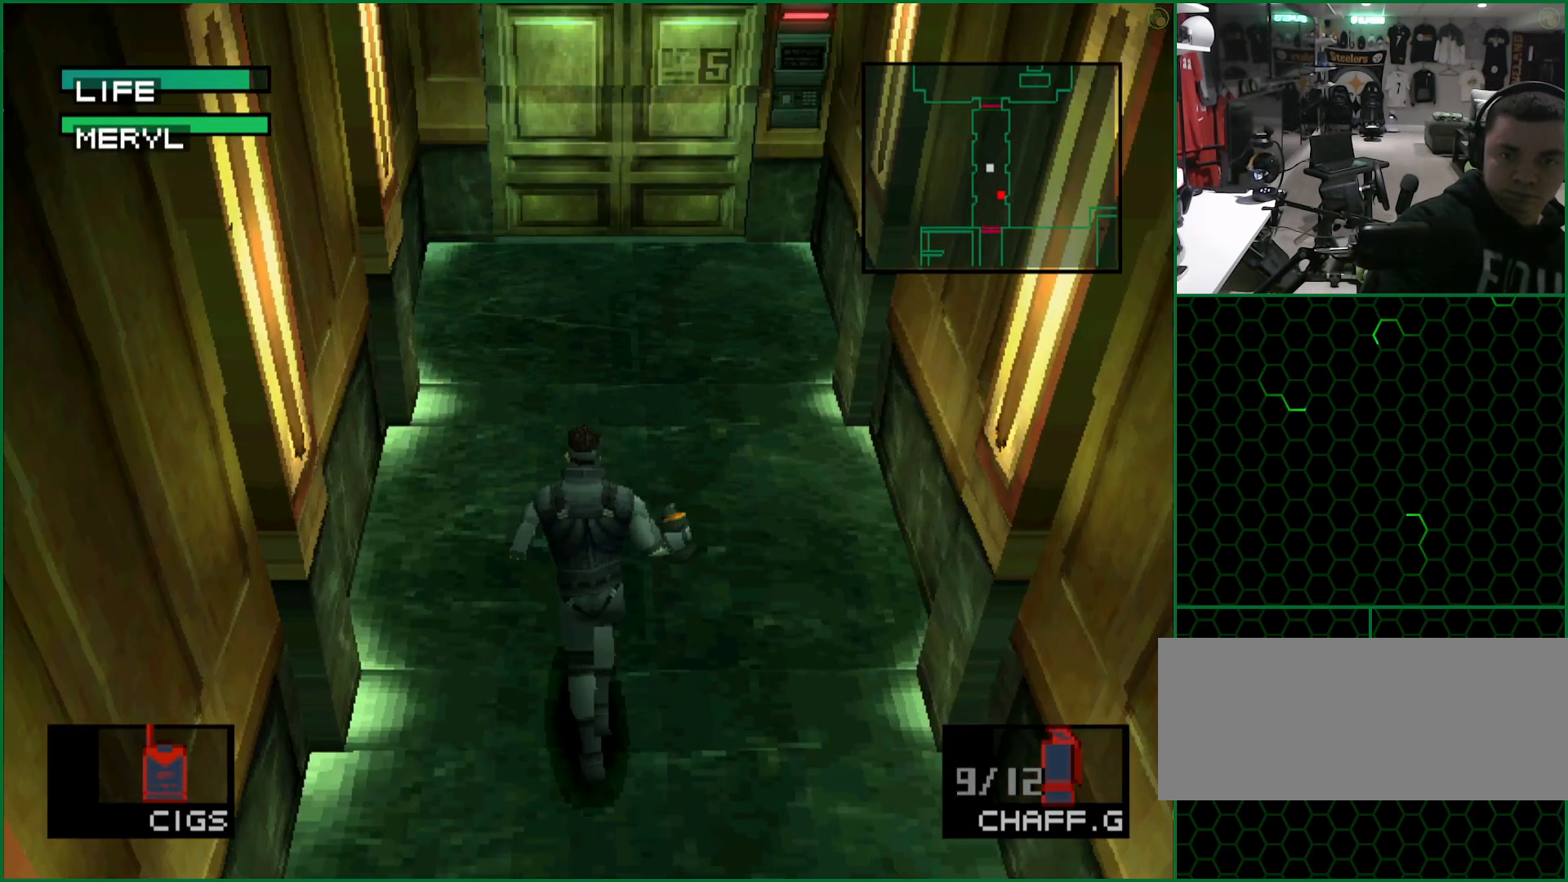
{"dt_ms": 500, "buttons": [], "left_stick": "up", "button_events": []}
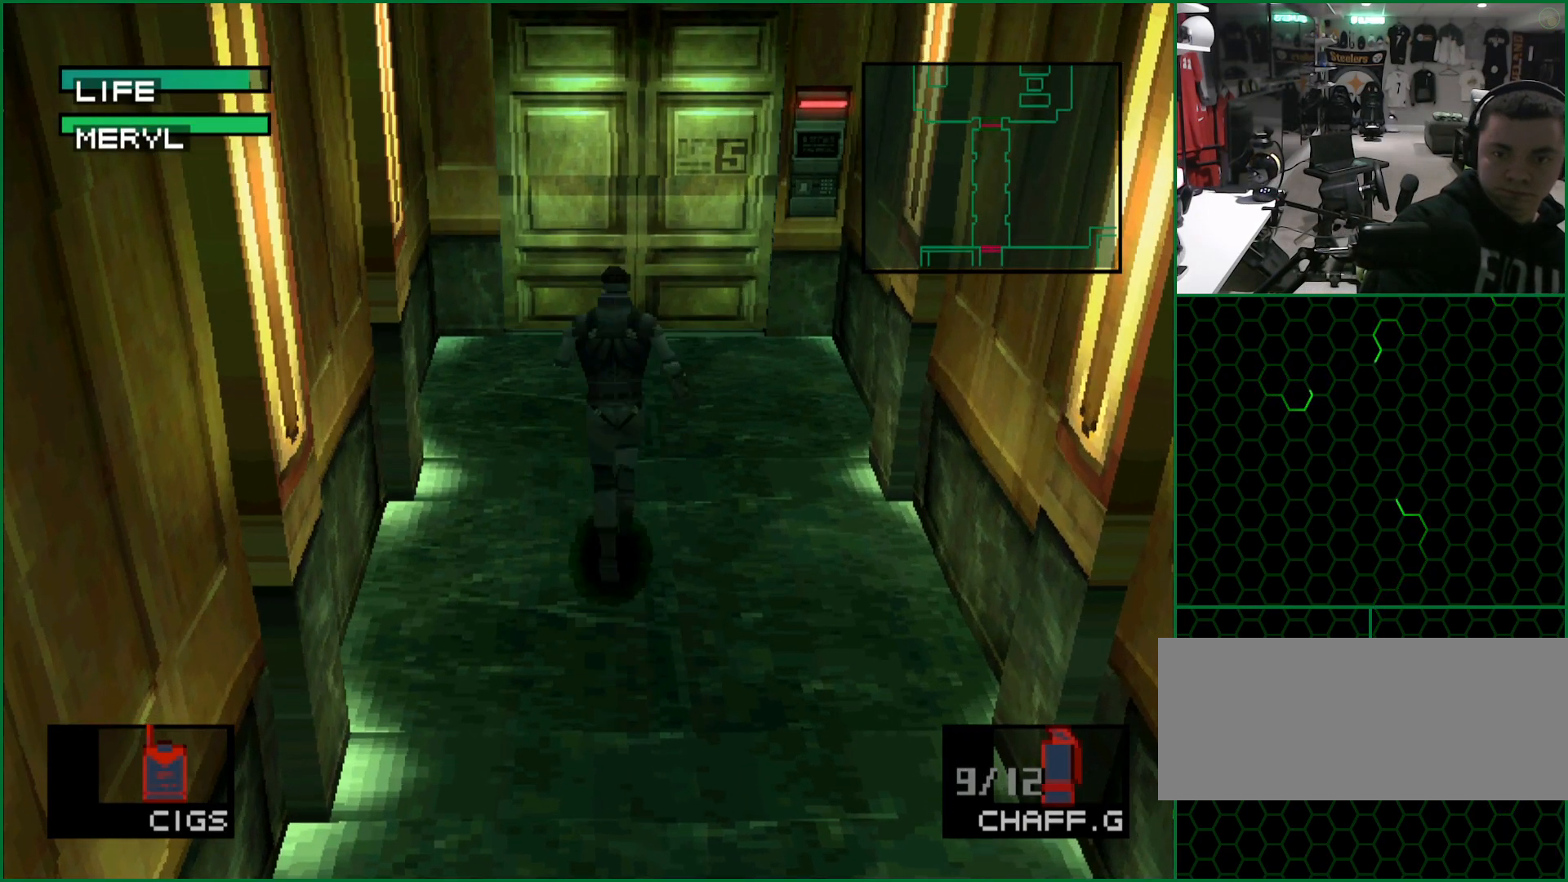
{"dt_ms": 500, "buttons": [], "left_stick": "up", "button_events": []}
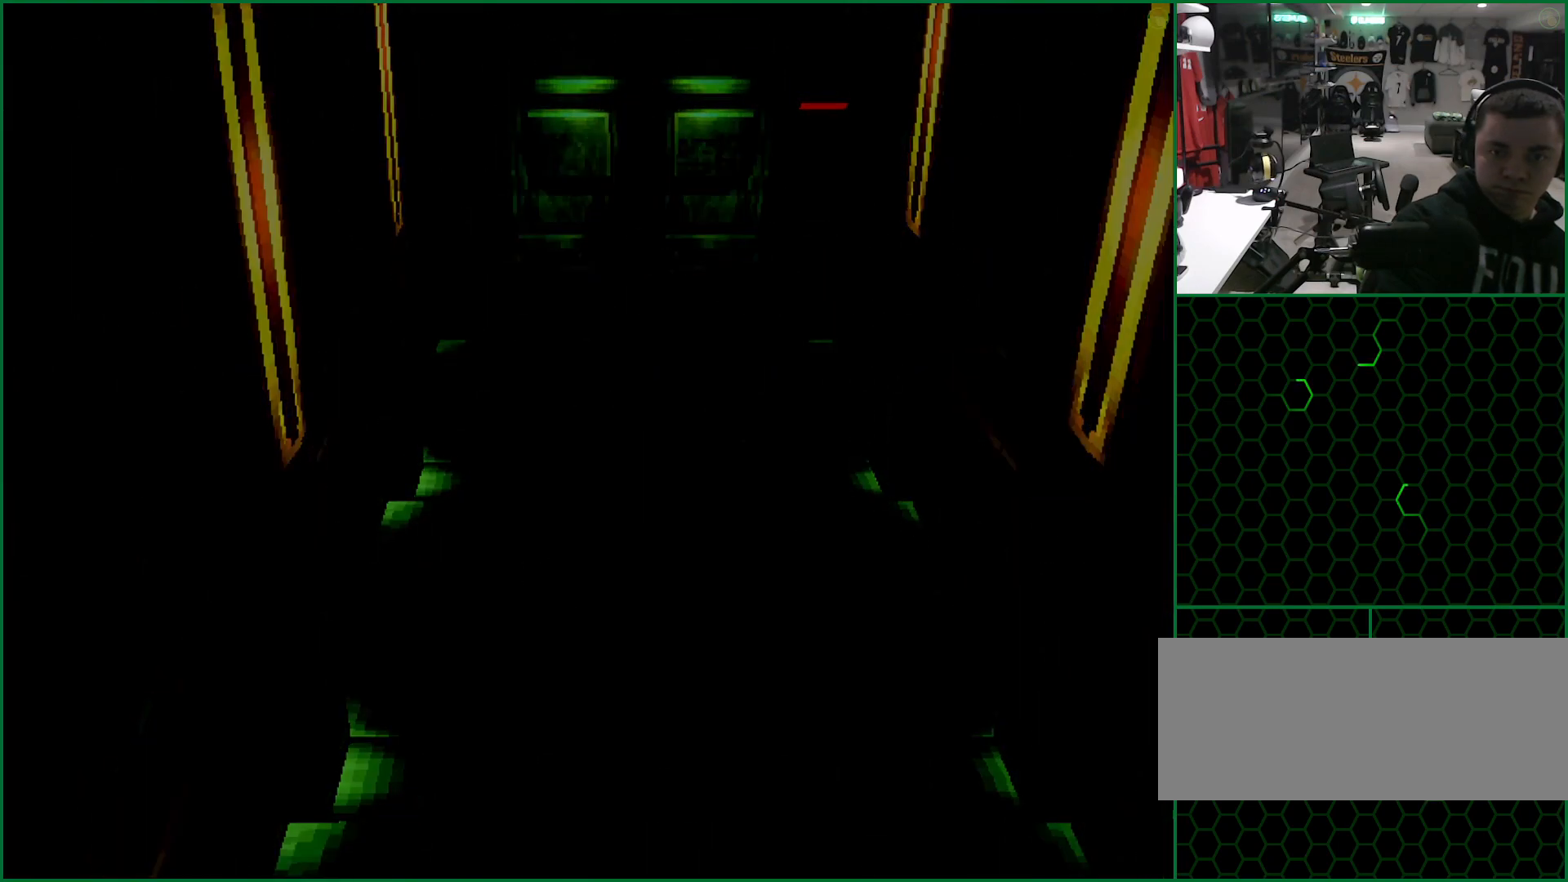
{"dt_ms": 500, "buttons": ["CROSS"], "left_stick": "center", "button_events": [[450, "CROSS", "down"]]}
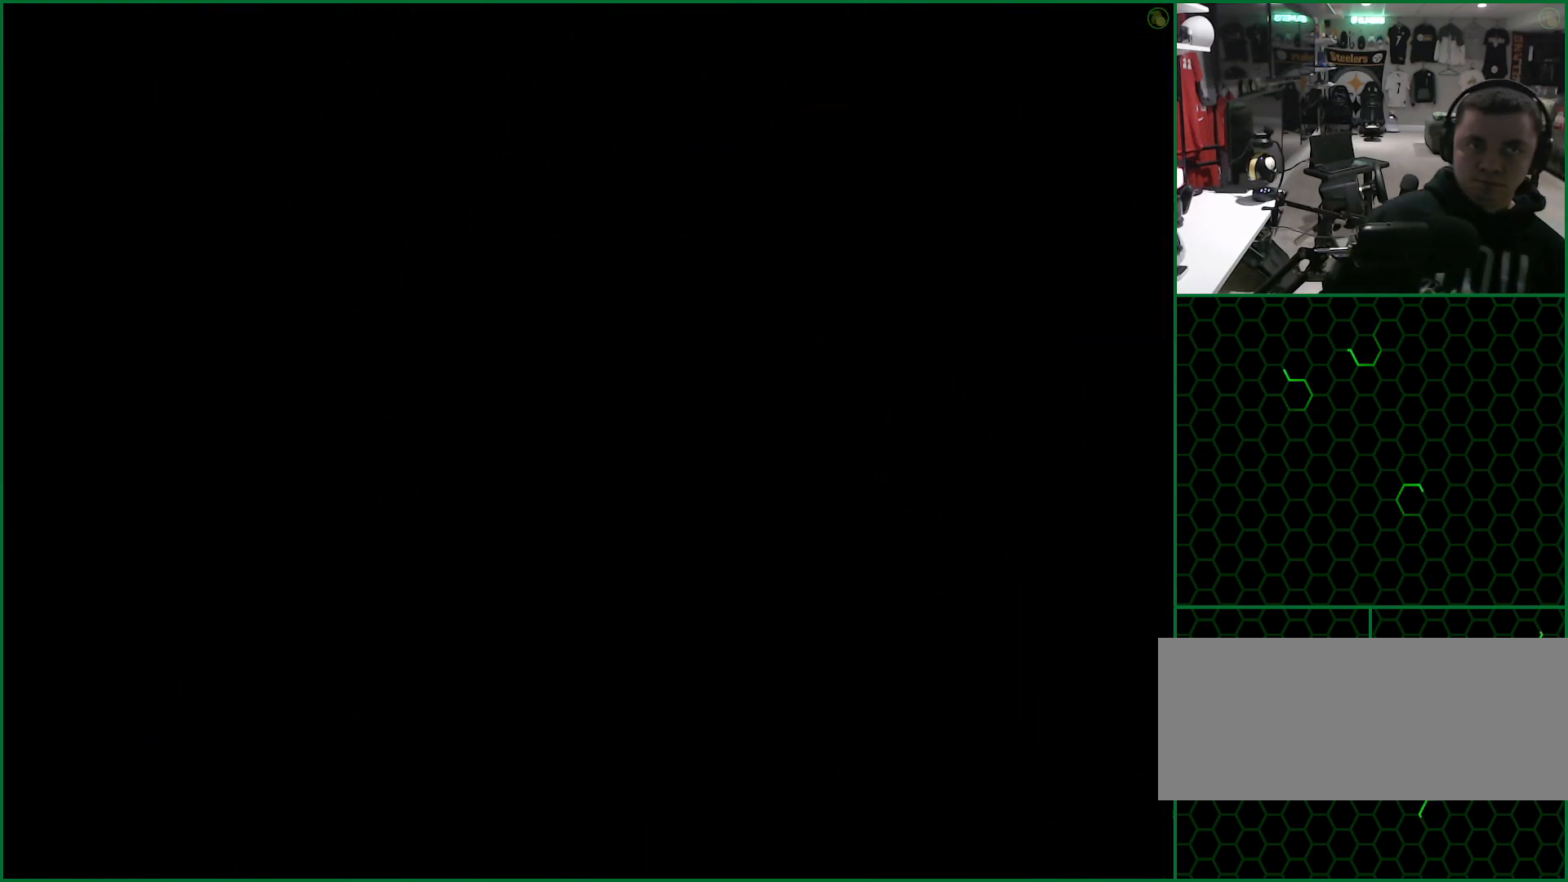
{"dt_ms": 500, "buttons": ["CROSS"], "left_stick": "center", "button_events": []}
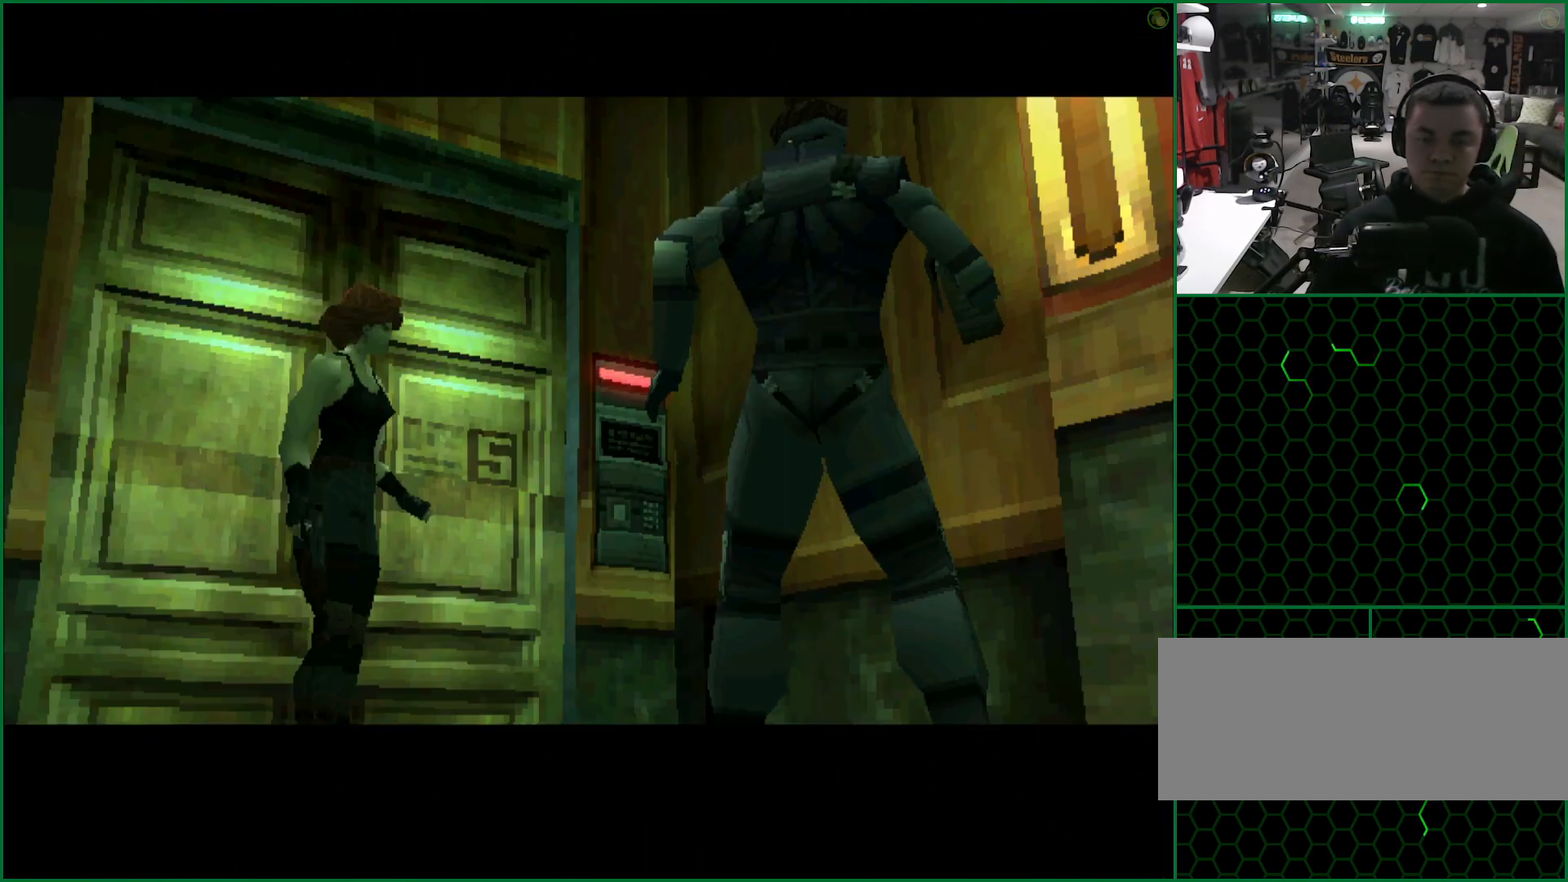
{"dt_ms": 500, "buttons": ["CROSS"], "left_stick": "center", "button_events": []}
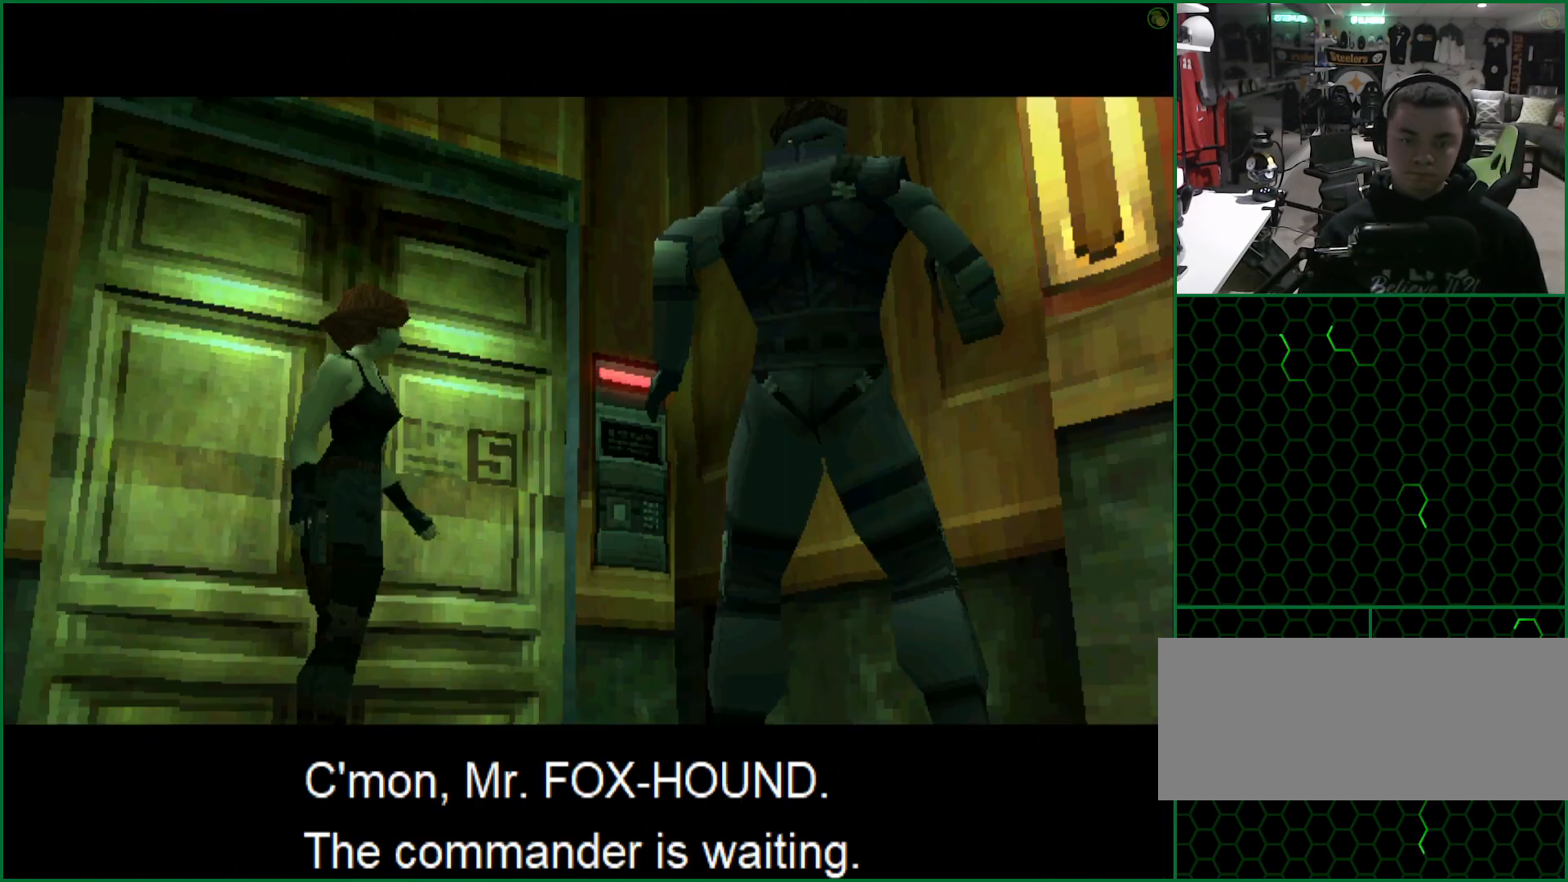
{"dt_ms": 500, "buttons": [], "left_stick": "up", "button_events": [[17, "CROSS", "up"]]}
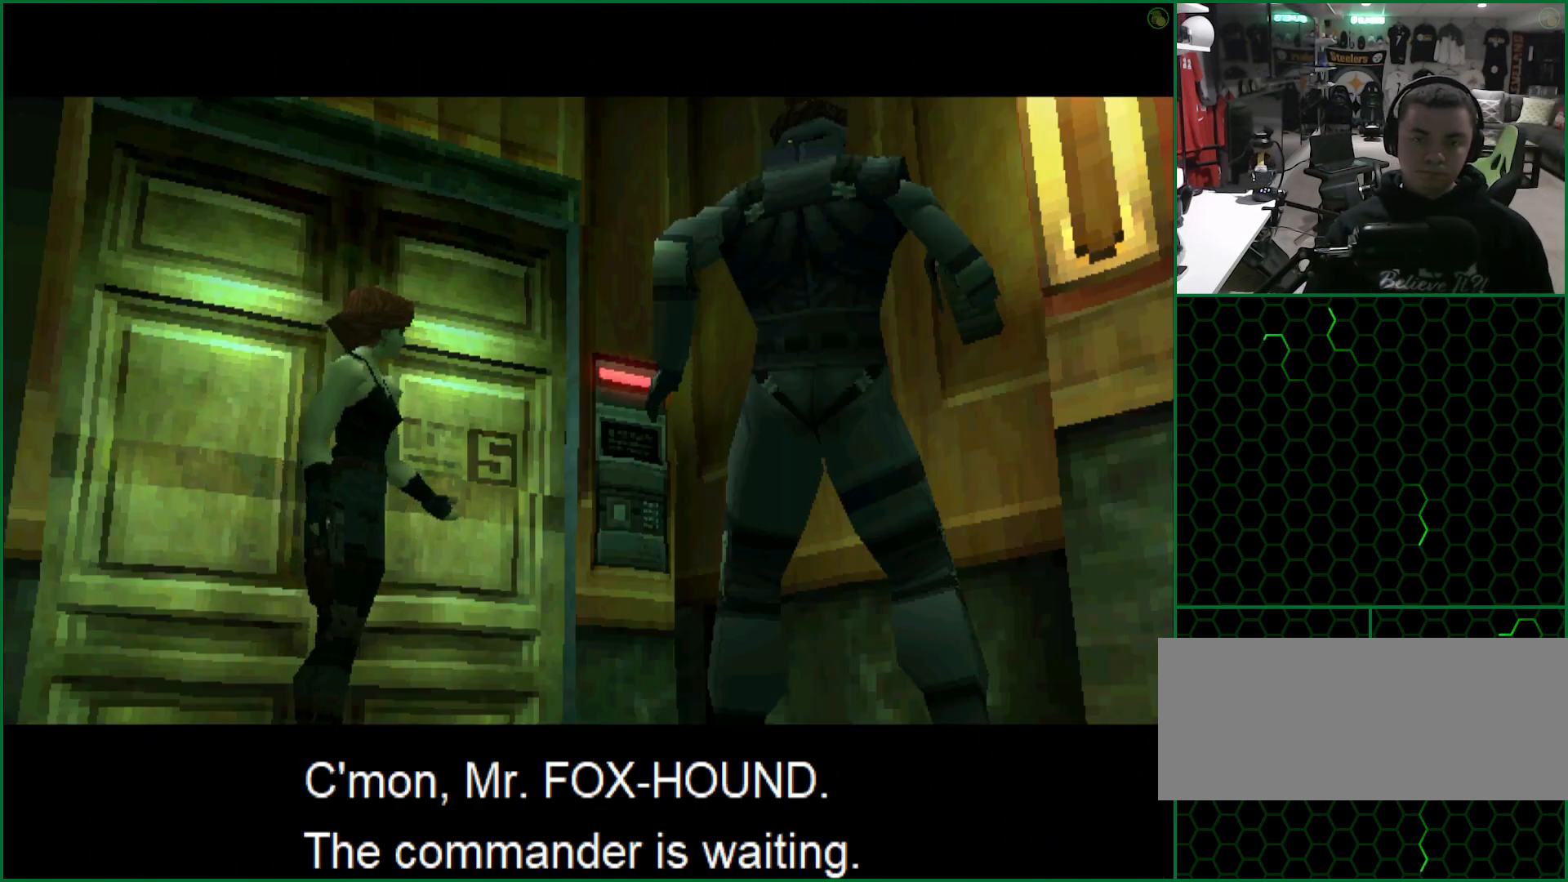
{"dt_ms": 500, "buttons": [], "left_stick": "up", "button_events": []}
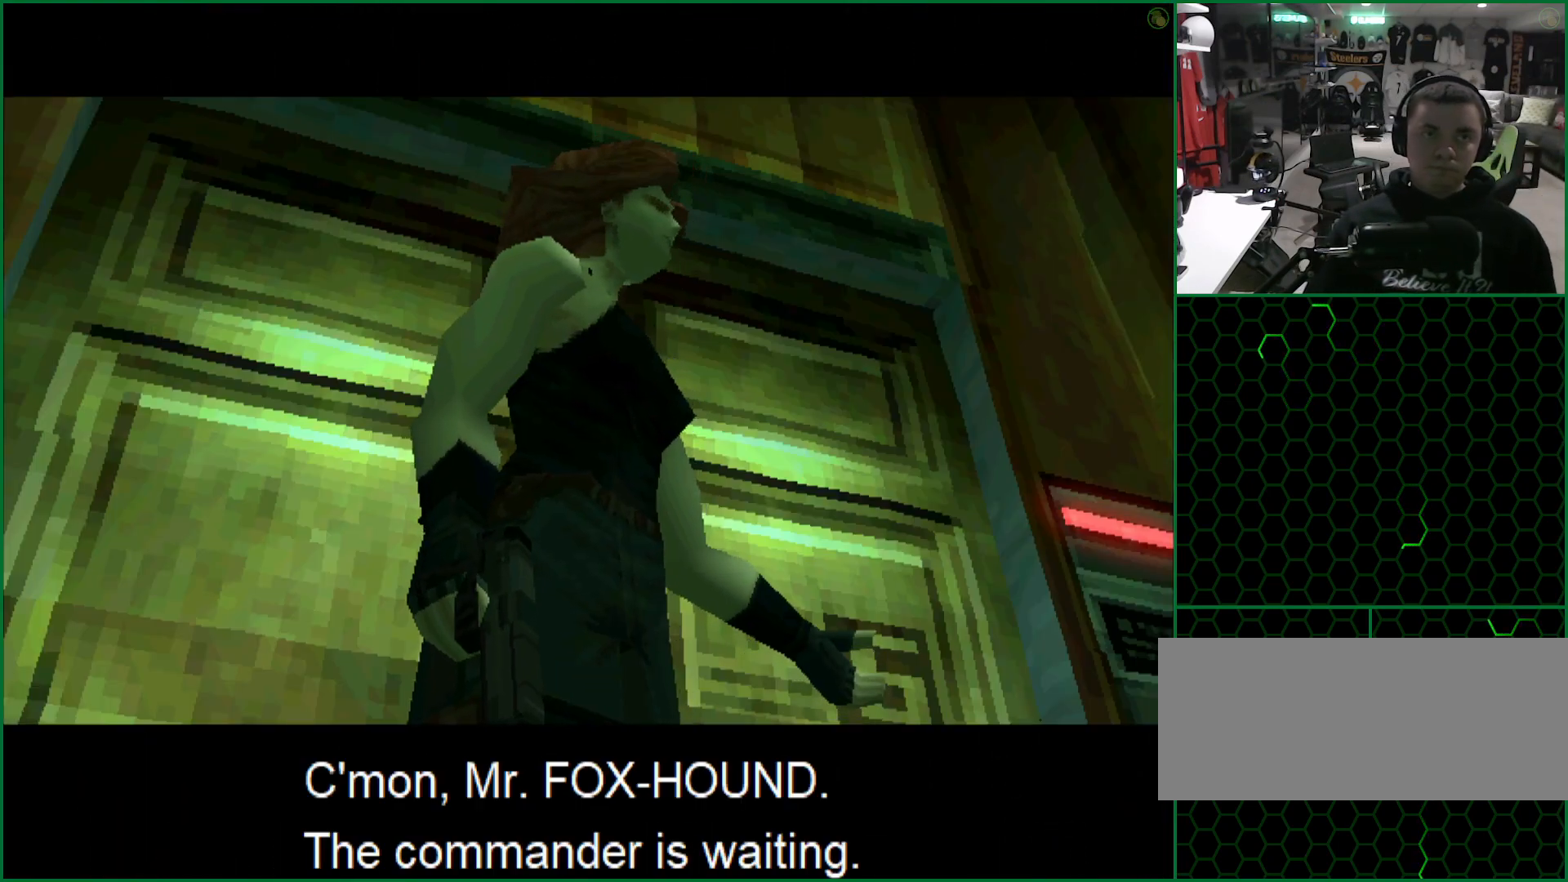
{"dt_ms": 500, "buttons": [], "left_stick": "up", "button_events": []}
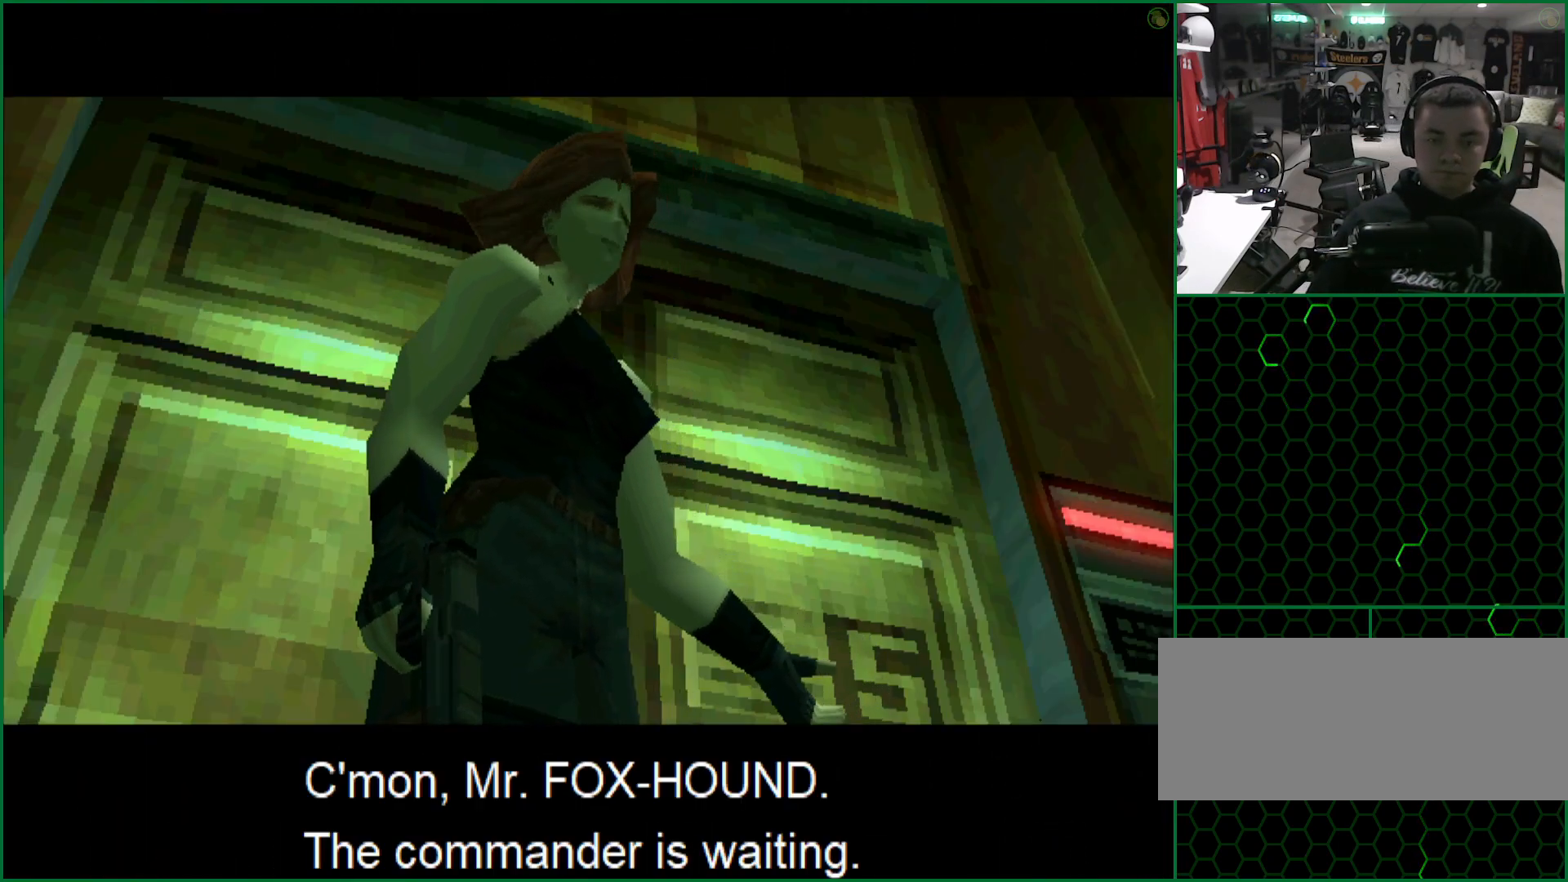
{"dt_ms": 500, "buttons": [], "left_stick": "up", "button_events": []}
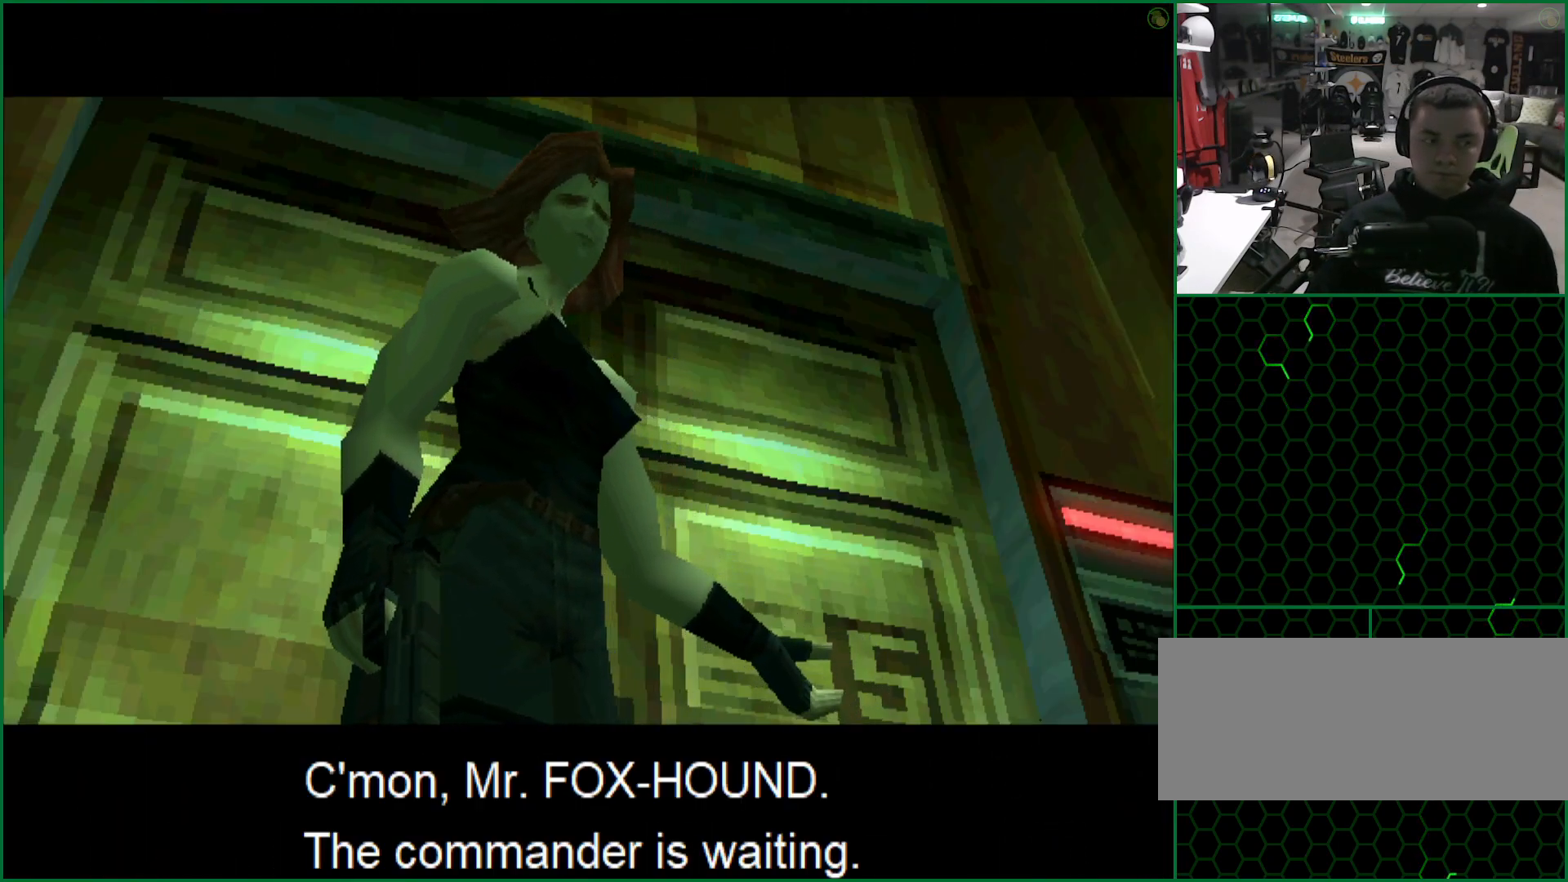
{"dt_ms": 500, "buttons": [], "left_stick": "up", "button_events": []}
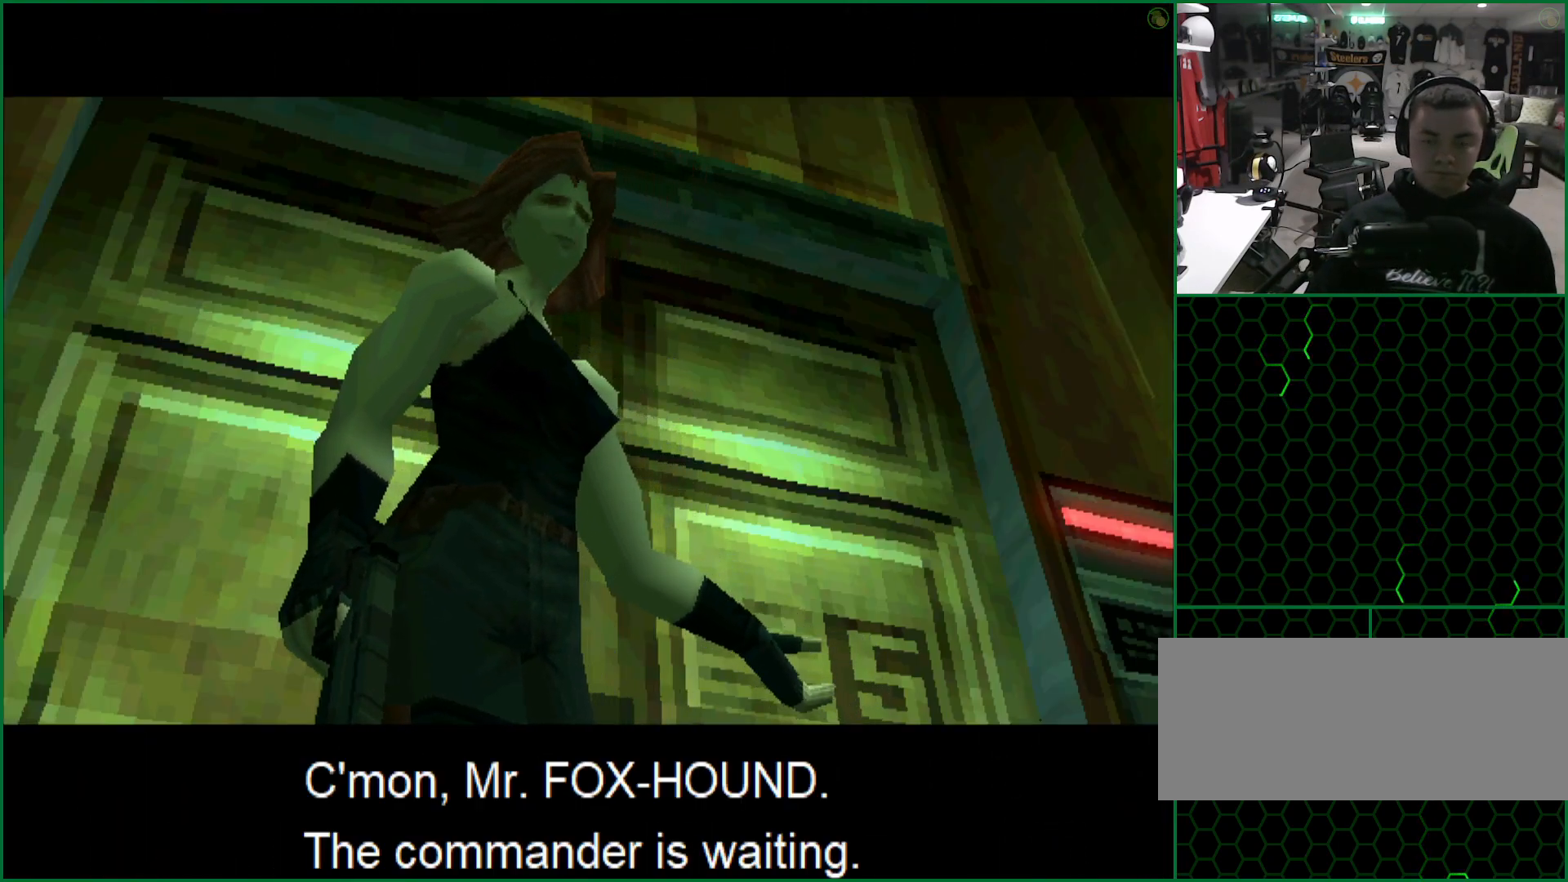
{"dt_ms": 500, "buttons": [], "left_stick": "up", "button_events": []}
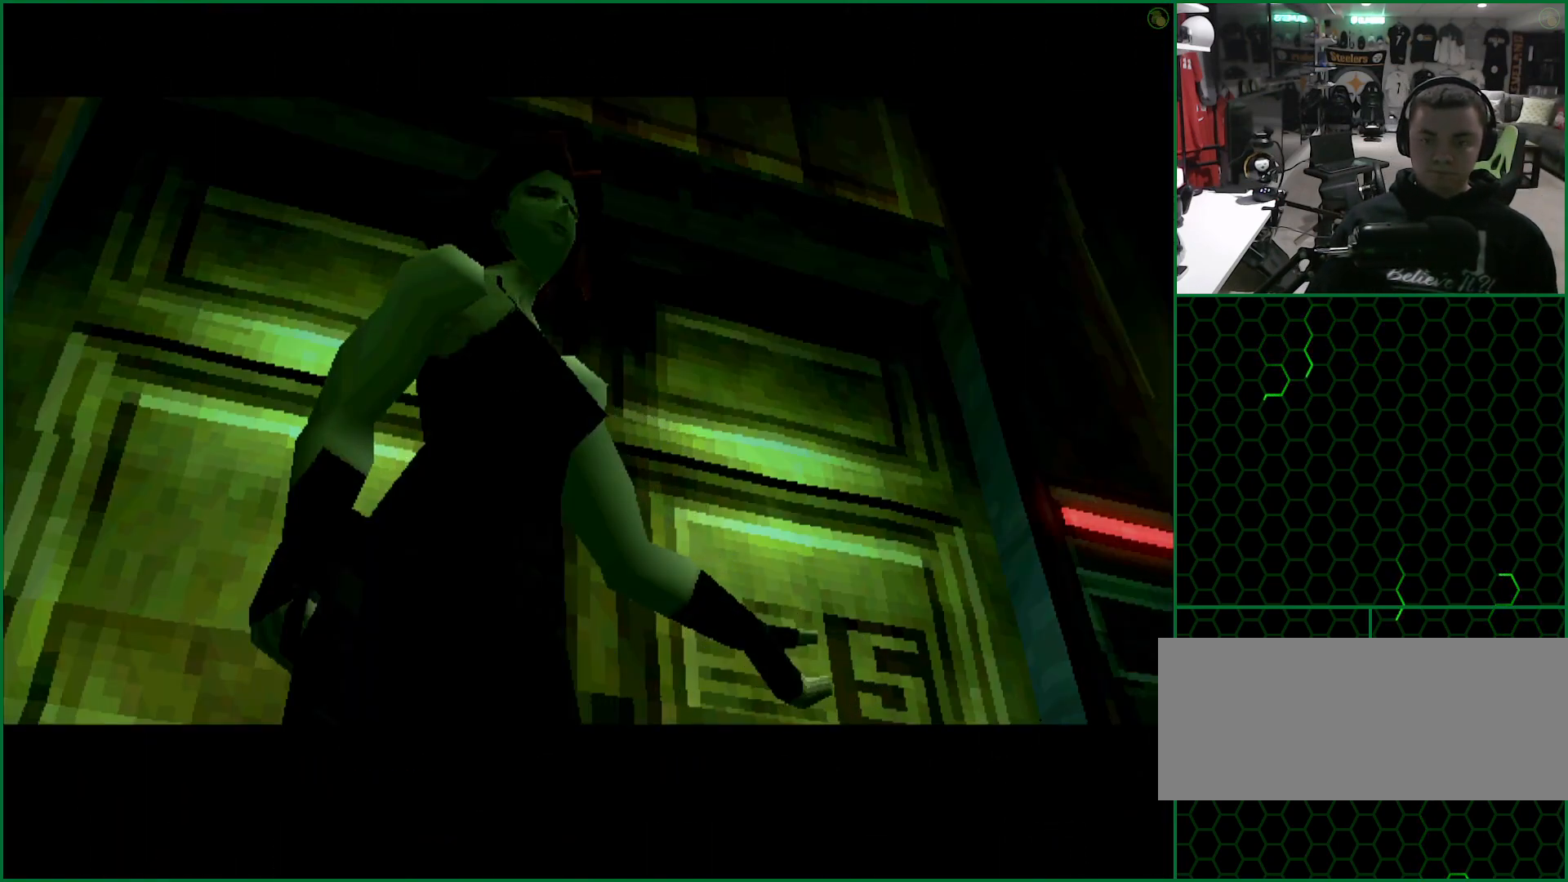
{"dt_ms": 500, "buttons": [], "left_stick": "up", "button_events": []}
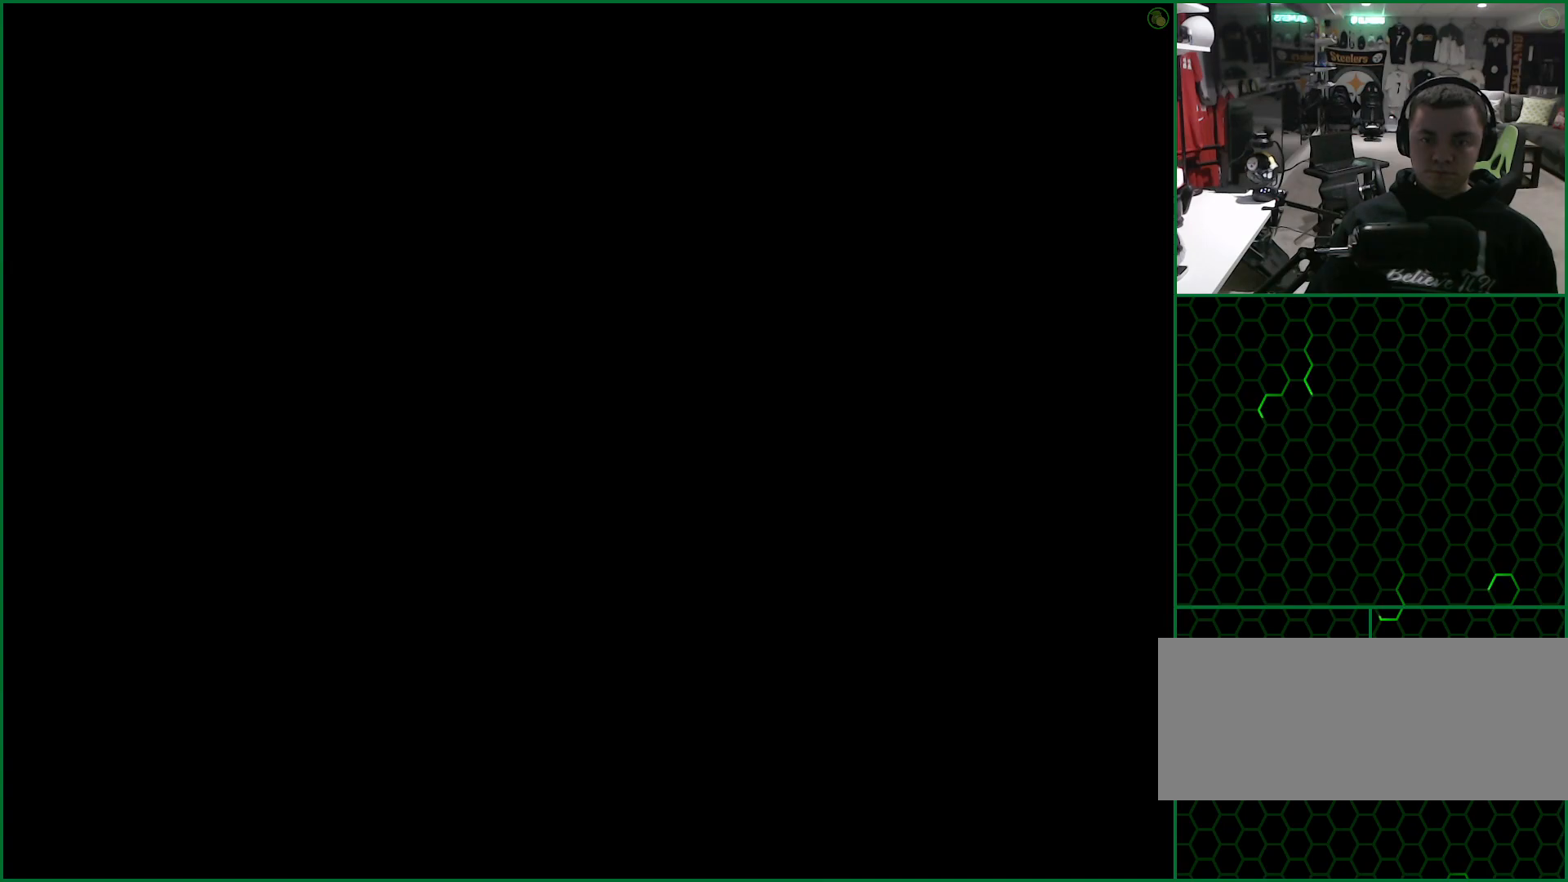
{"dt_ms": 500, "buttons": [], "left_stick": "up", "button_events": []}
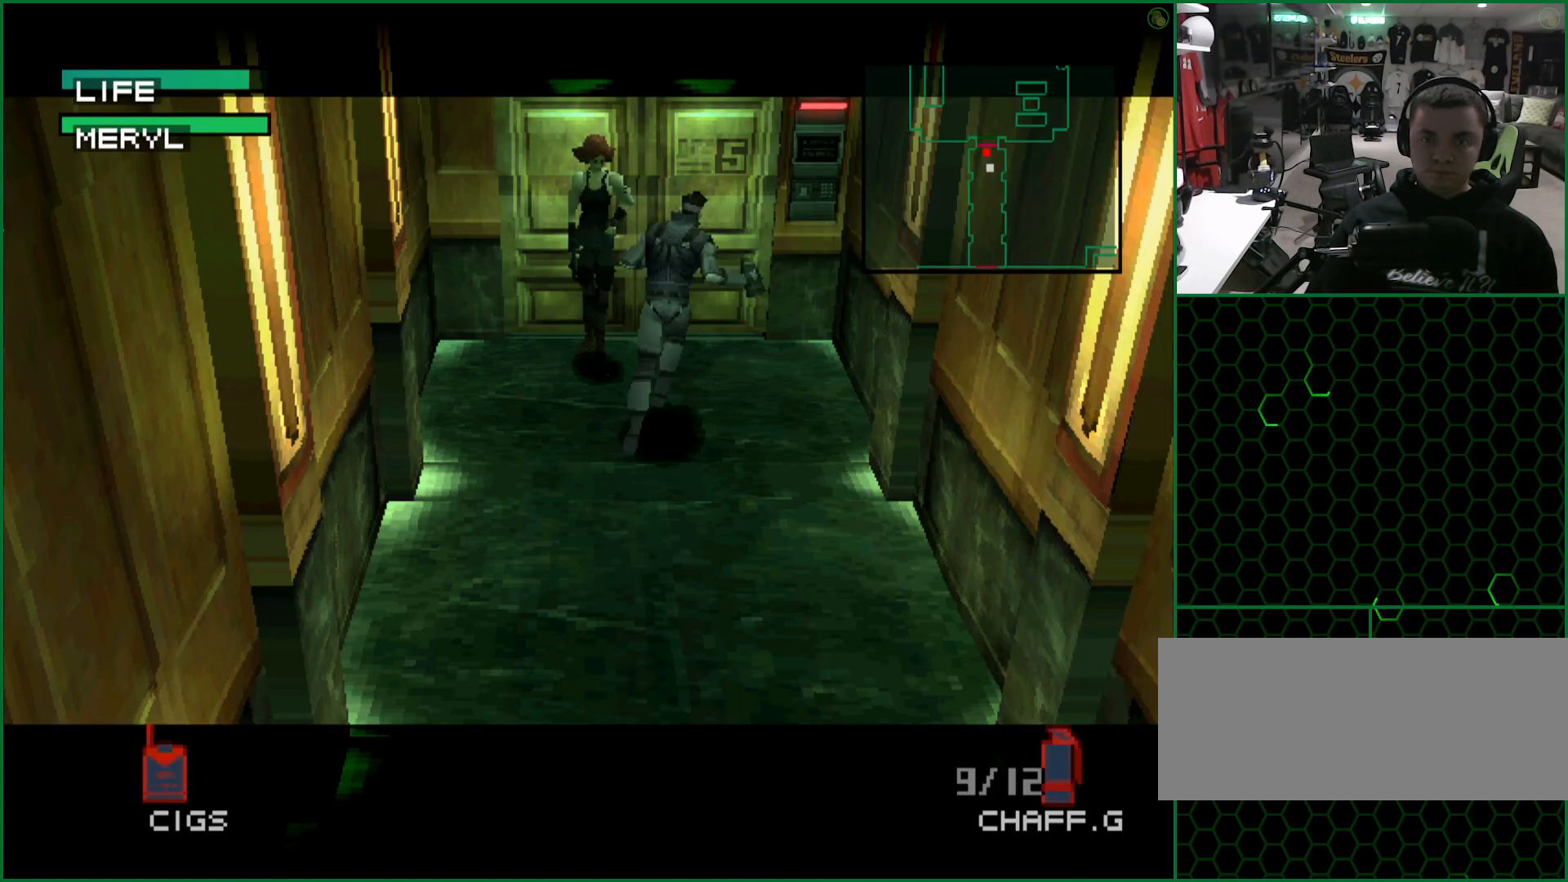
{"dt_ms": 500, "buttons": ["L2"], "left_stick": "center", "button_events": [[183, "L2", "down"]]}
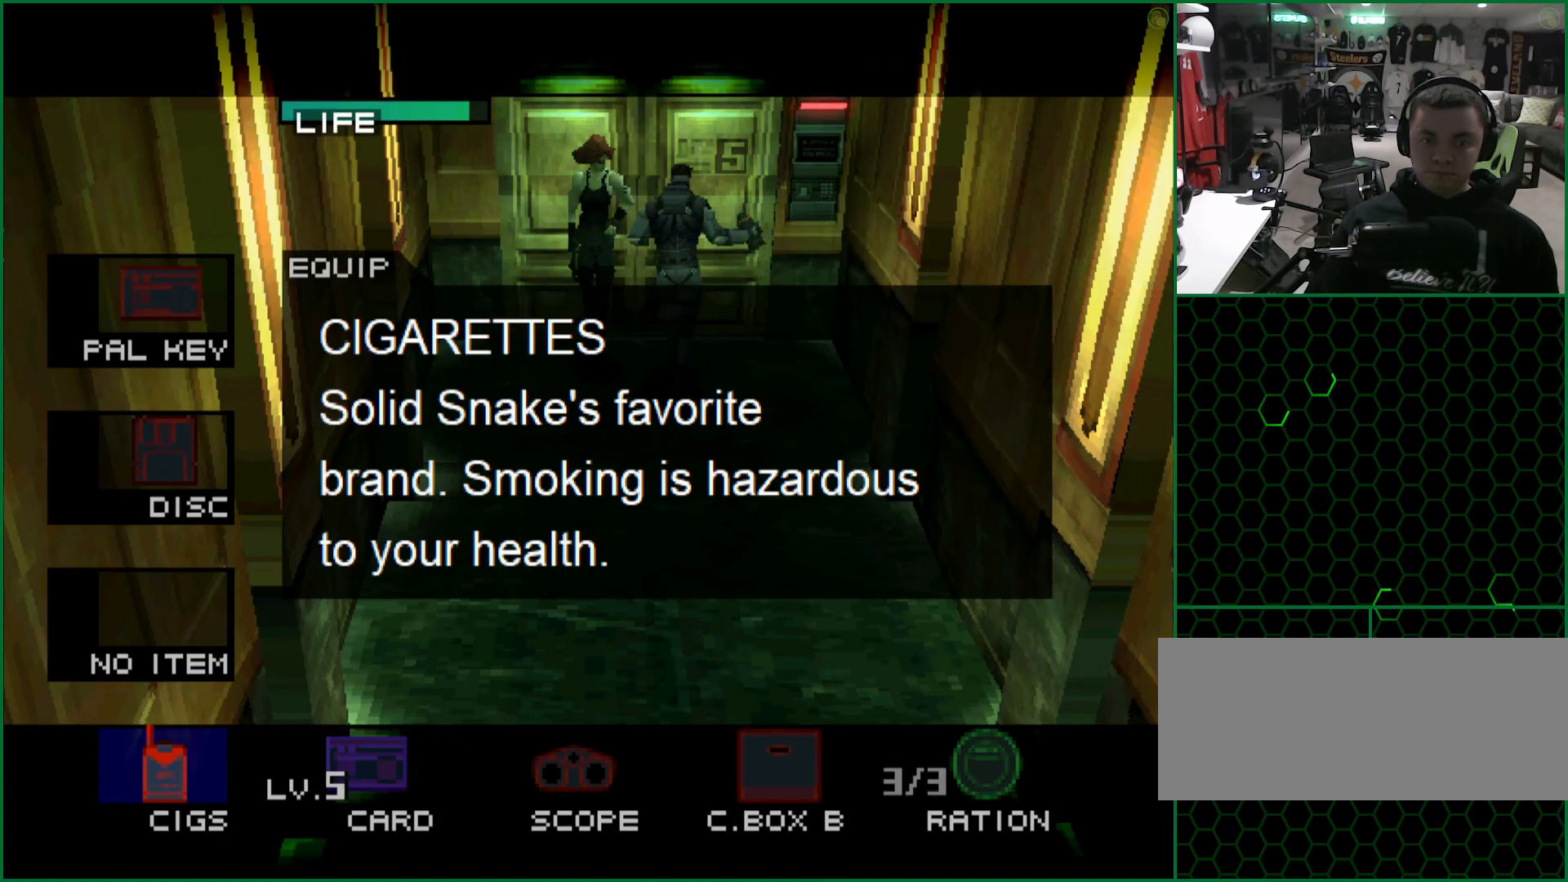
{"dt_ms": 500, "buttons": ["L2"], "left_stick": "center", "button_events": [[100, "DPAD_LEFT", "down"], [183, "DPAD_LEFT", "up"]]}